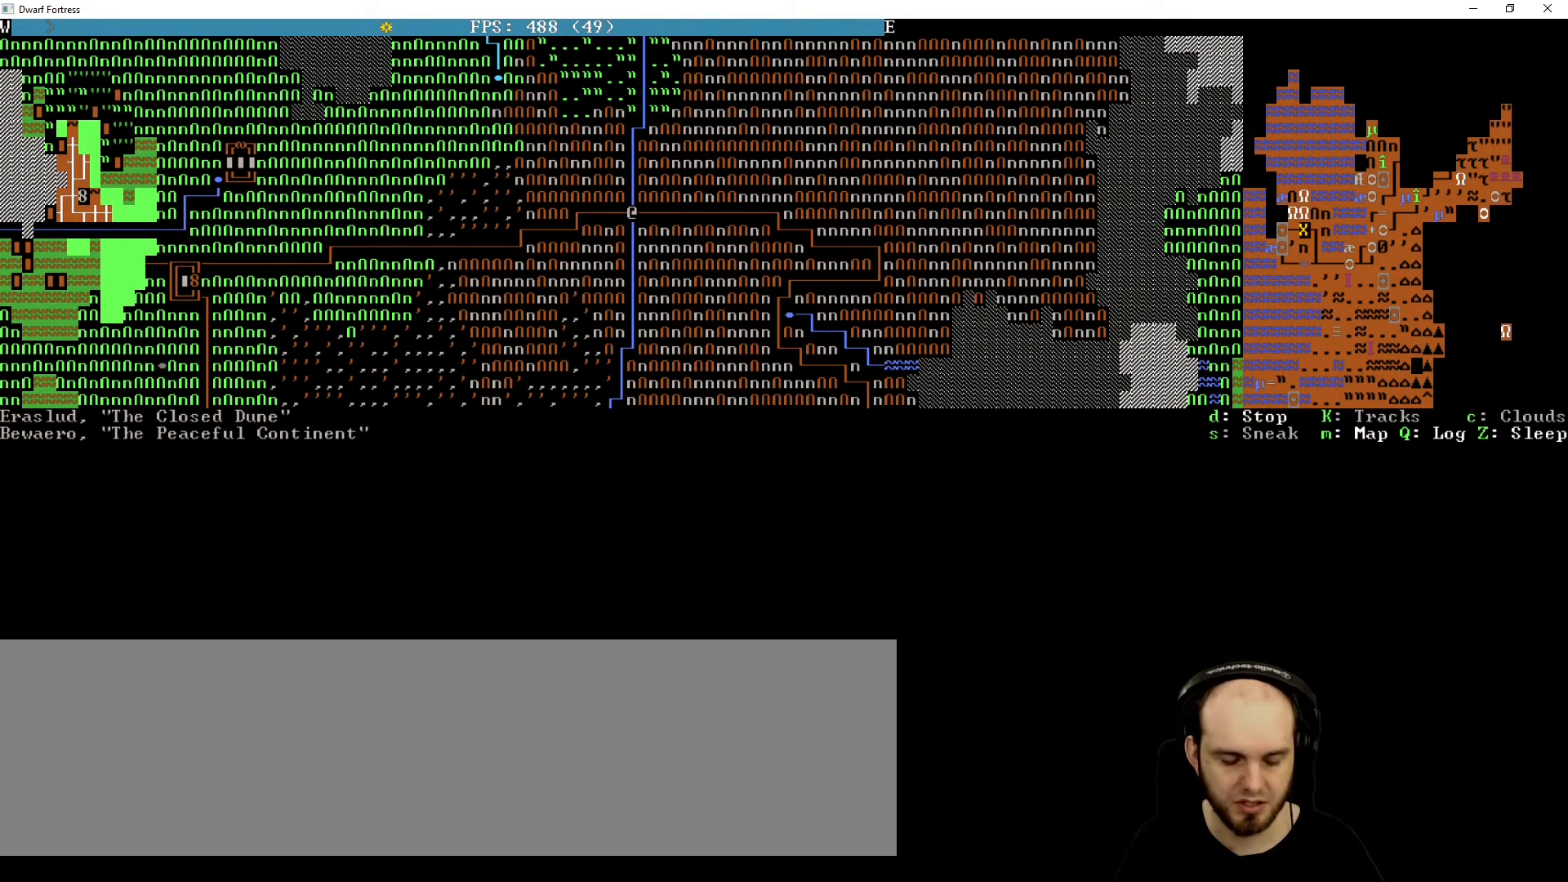
Gameplay with keyboard; each line is a JSON object with the keys held at the frame after it. "events" lists presses ("down") and releases ("up") of ".", "/", "0", "1", "2", "3", "4", "5", "6", "7", "8", "9", "a", "alt_l", "alt_r", "b", "backspace", "c", "caps_lock", "comma", "ctrl_l", "ctrl_r", "d", "down", "e", "equals", "f", "g", "h", "i", "j", "k", "l", "lbracket", "left", "m", "minus", "n", "o", "p", "q", "quote", "r", "rbracket", "return", "right", "s", "semicolon", "shift_l", "shift_r", "space", "super", "t", "tab", "tilde", "u", "up", "v", "w", "x", "y" and "z" between this image and that frame as [ms after this image, input, new state], when the widget could be followed in between. No other keys are recorded. Mouse input is not recorded.
{"keys": [], "events": [[280, "d", "down"], [480, "d", "up"]]}
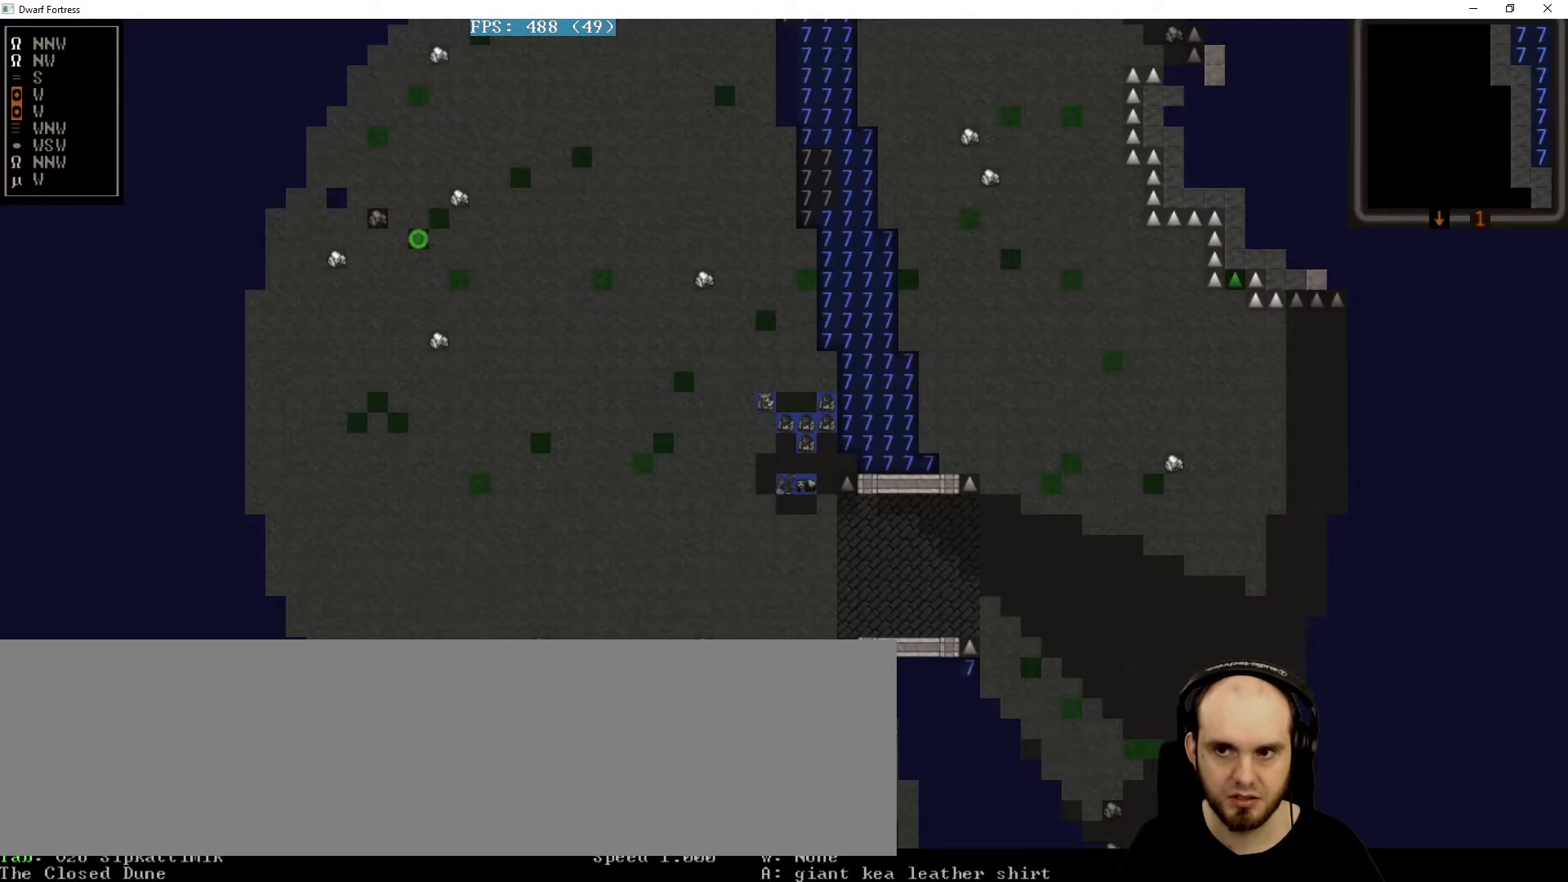
{"keys": [], "events": []}
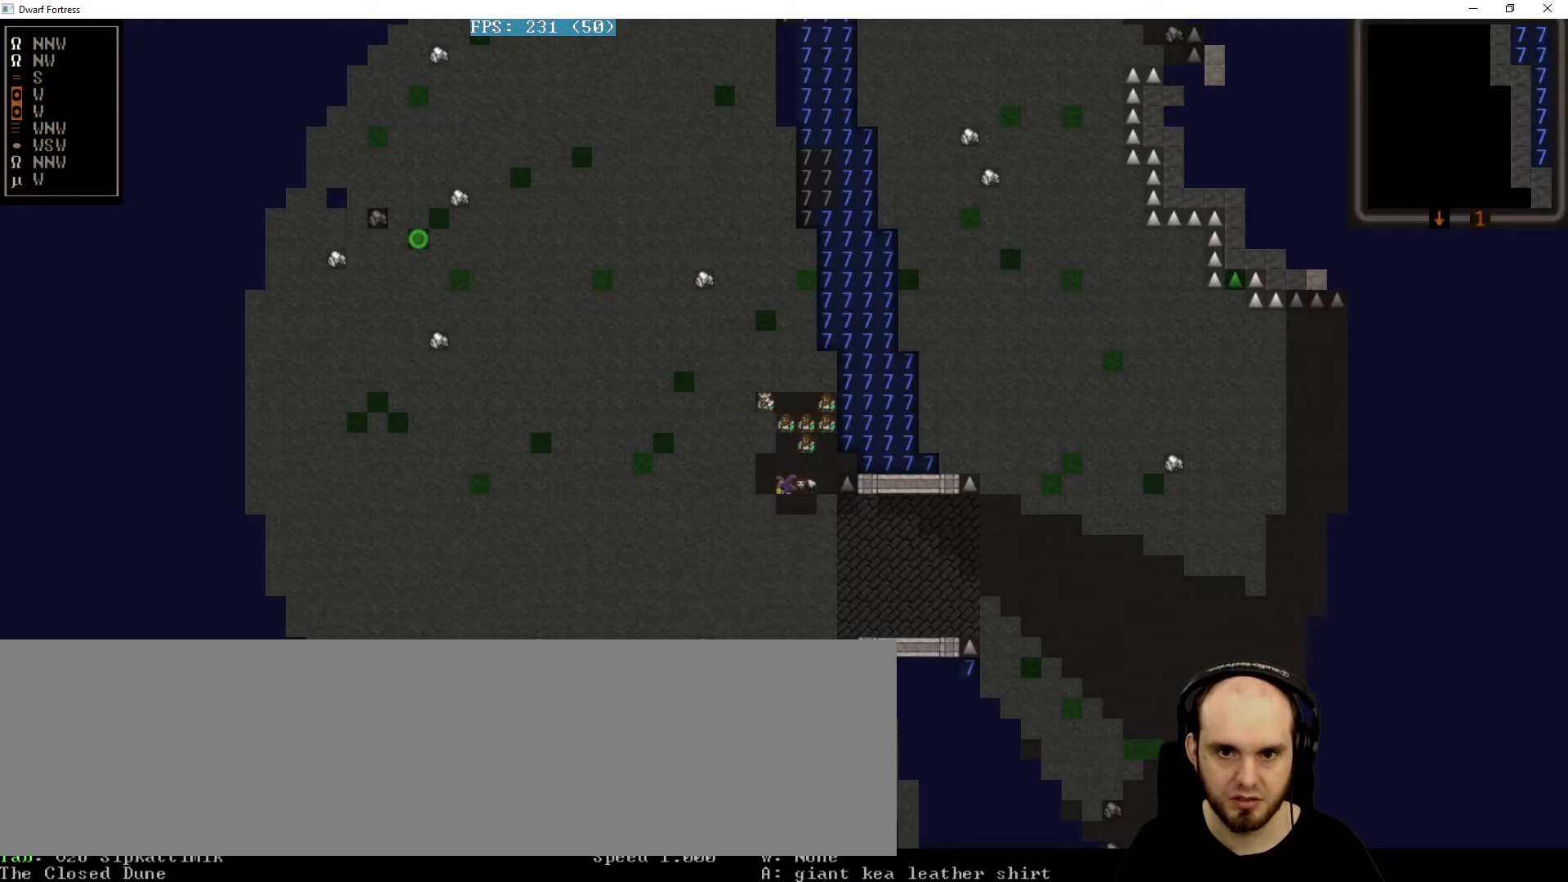
{"keys": [], "events": [[320, "down", "down"], [480, "down", "up"]]}
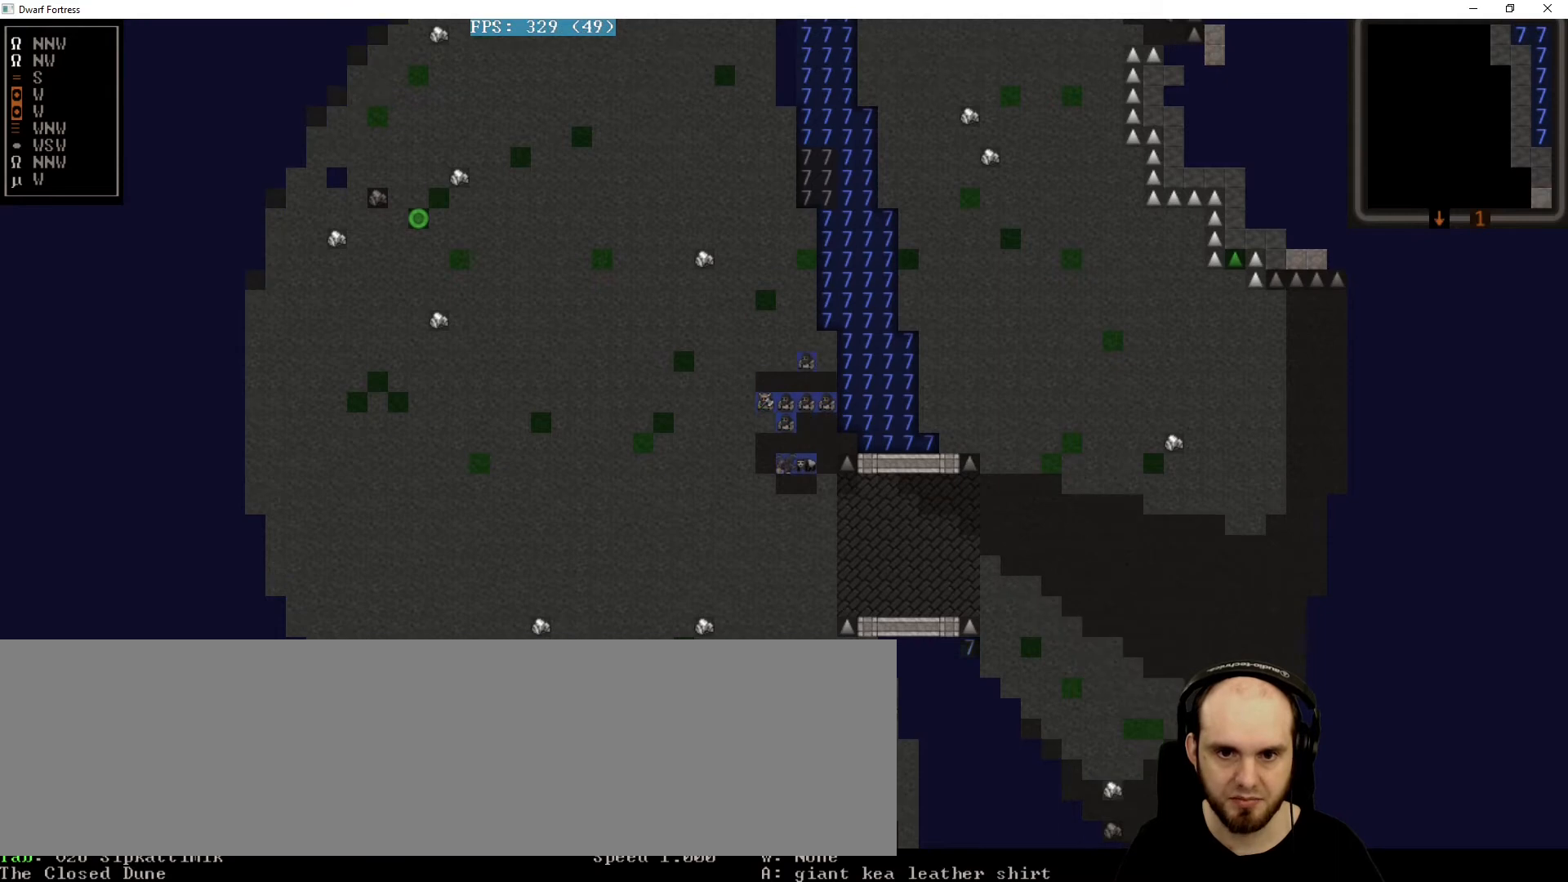
{"keys": [], "events": [[240, "down", "down"], [360, "down", "up"]]}
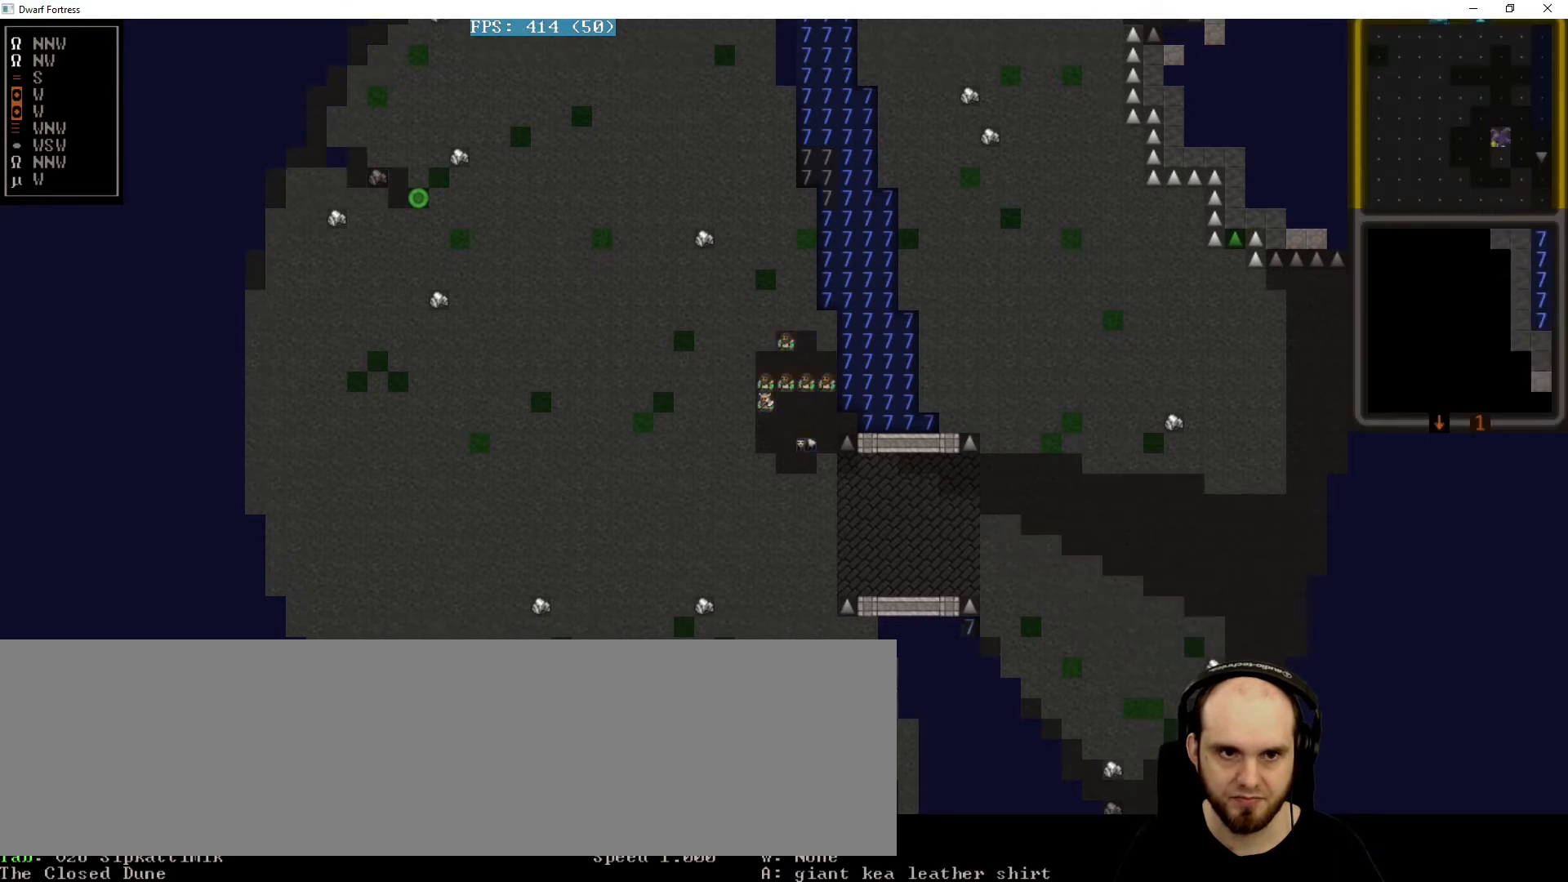
{"keys": [], "events": [[40, "down", "down"], [160, "down", "up"]]}
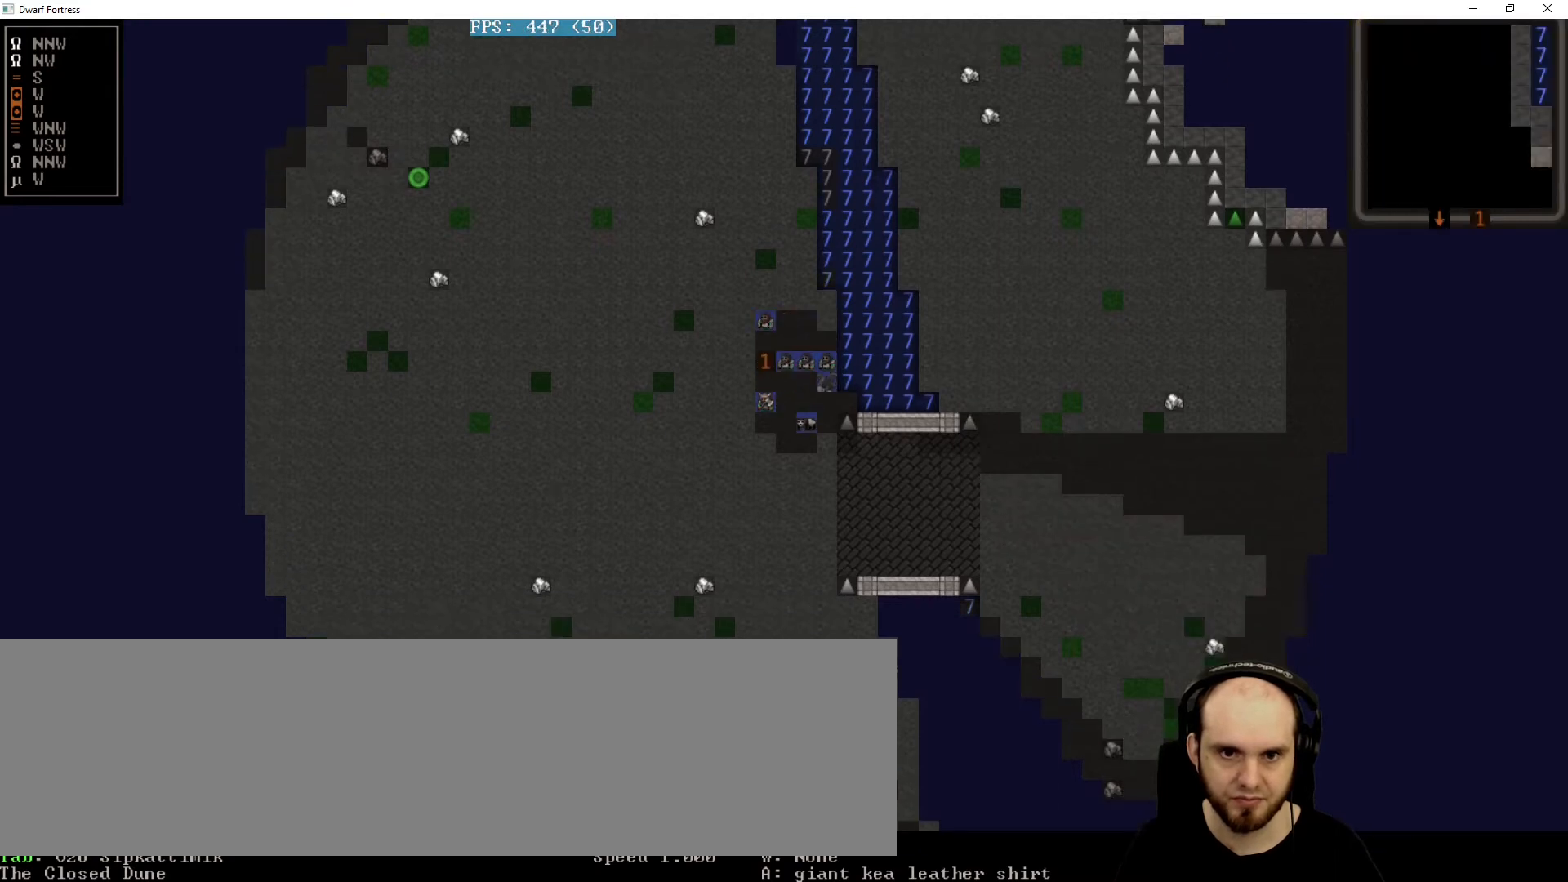
{"keys": [], "events": [[160, "down", "down"], [280, "down", "up"]]}
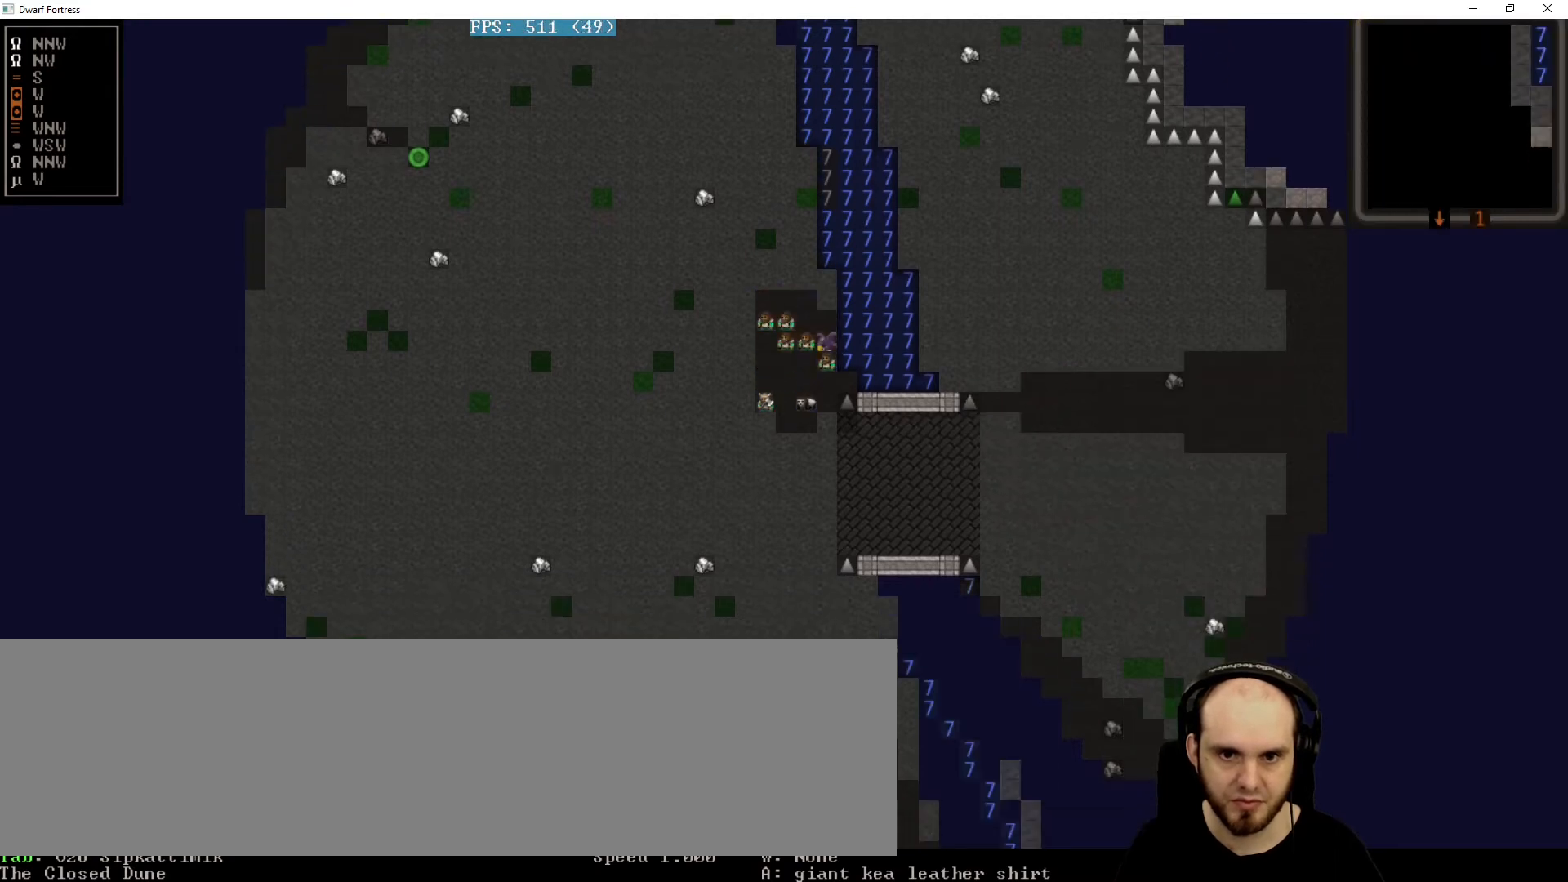
{"keys": [], "events": [[200, "right", "down"], [360, "right", "up"]]}
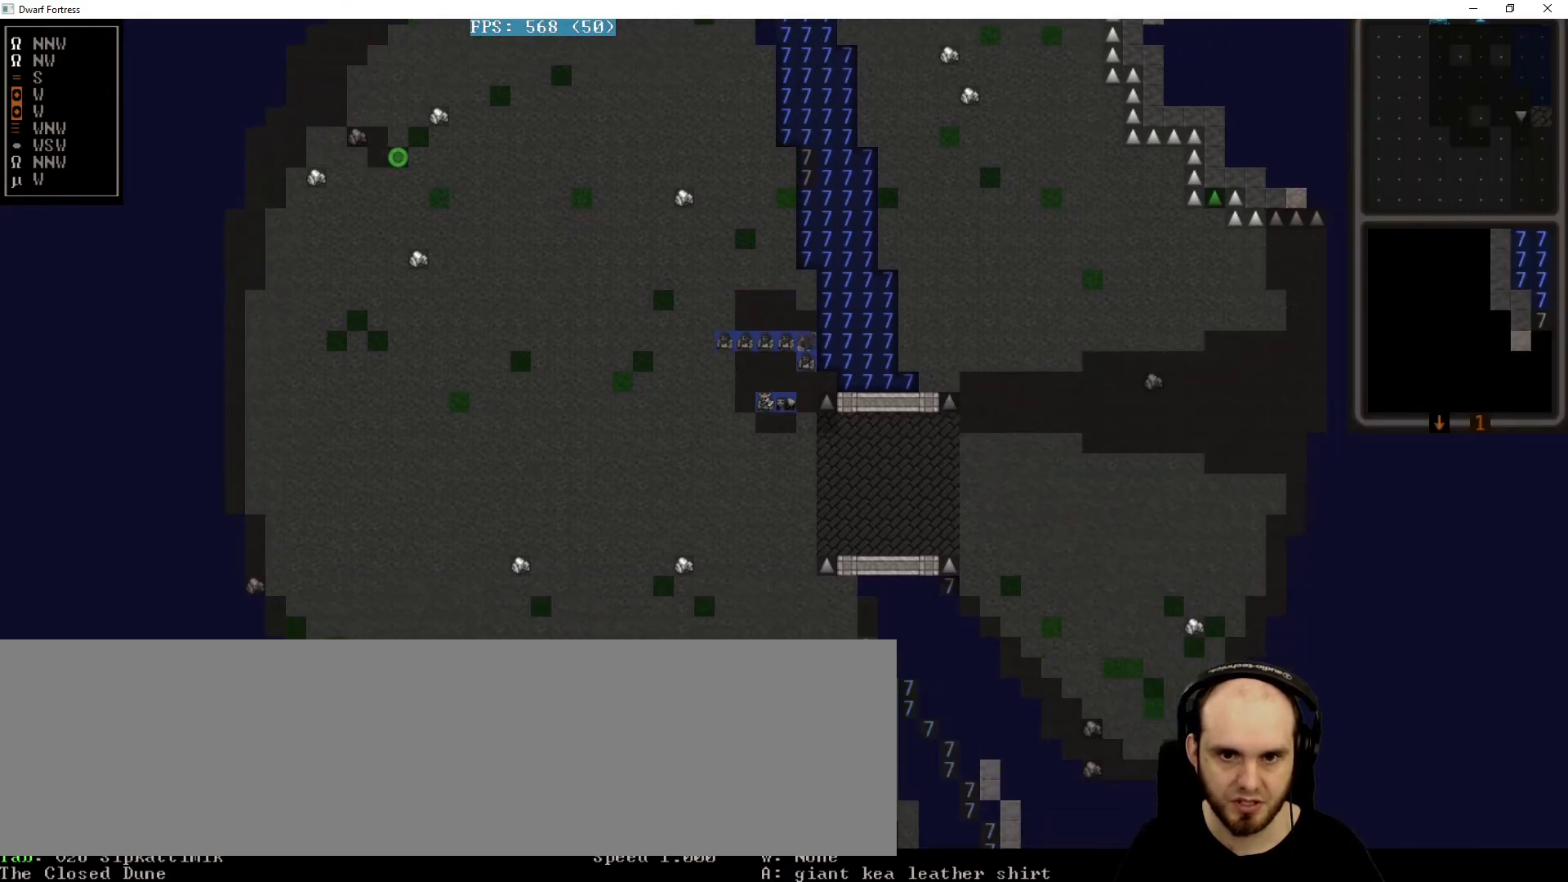
{"keys": [], "events": []}
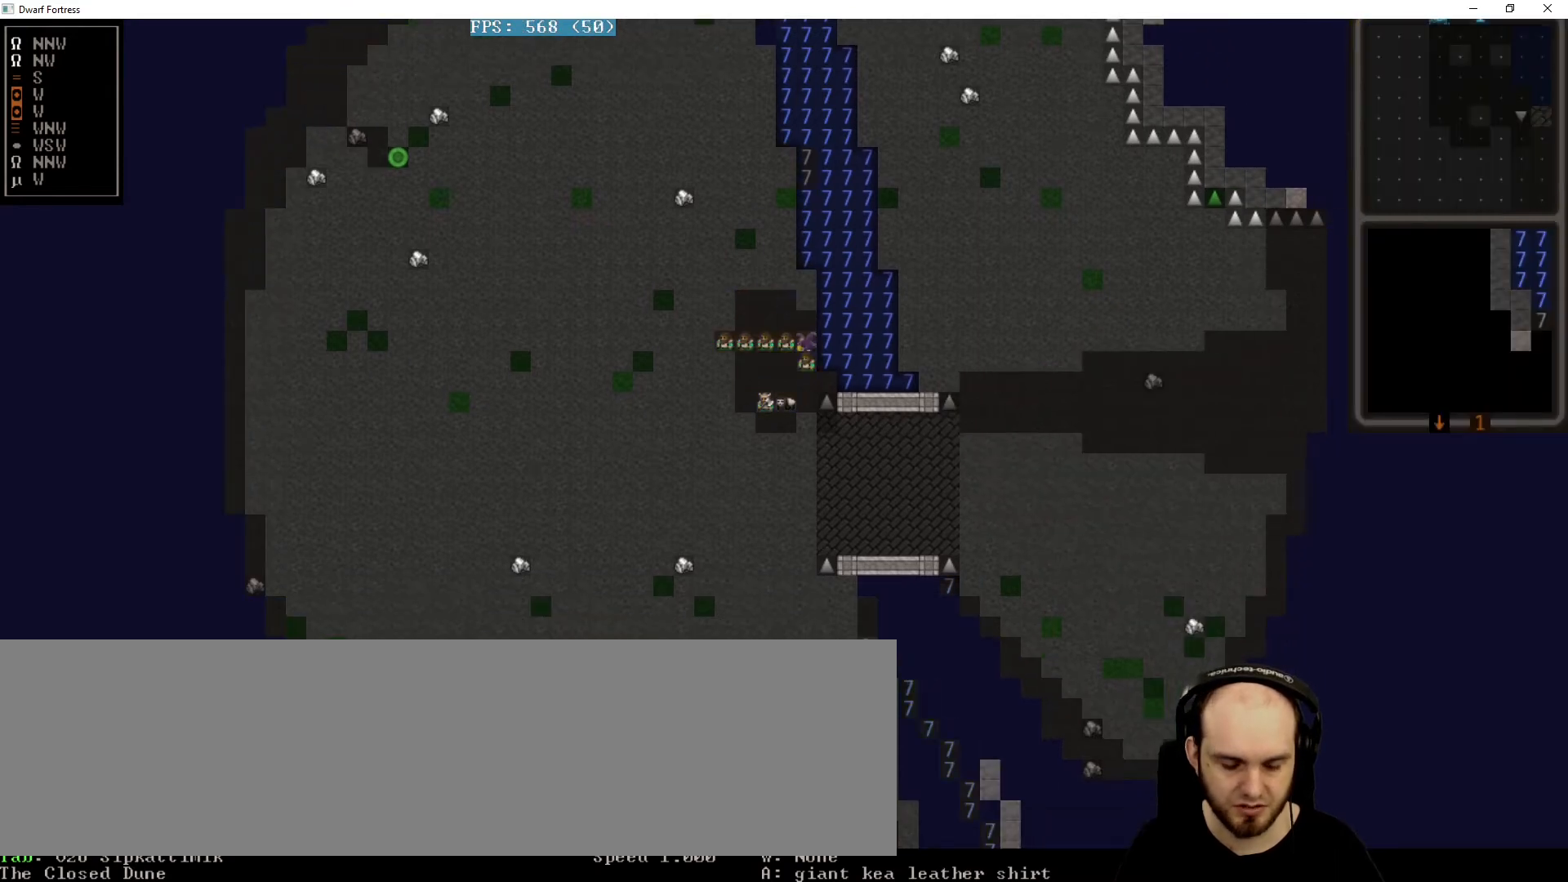
{"keys": [], "events": [[160, "h", "down"], [200, "h", "up"]]}
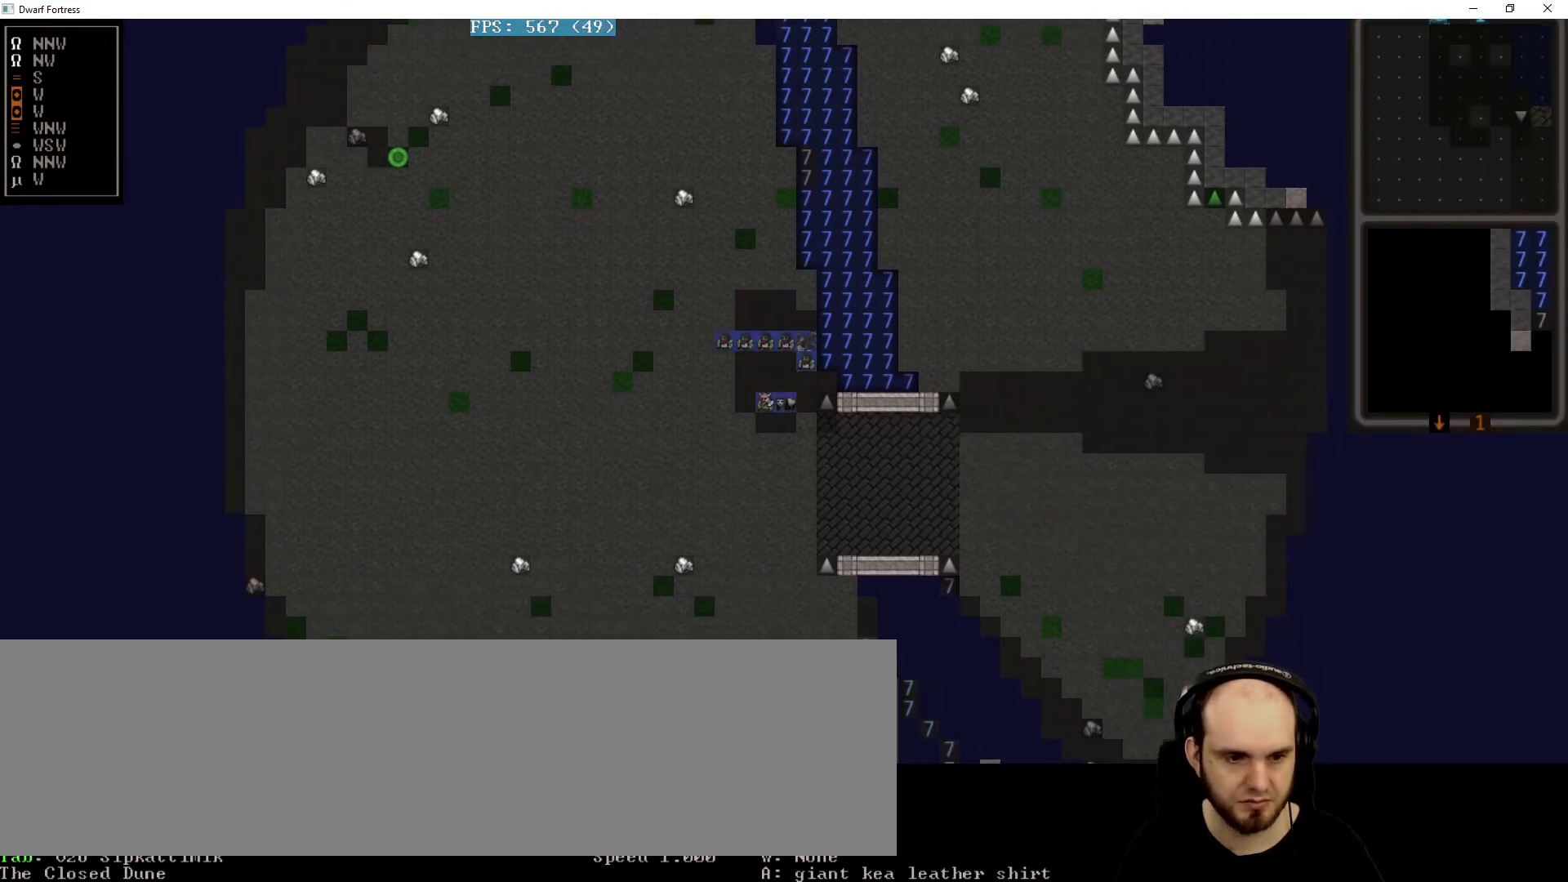
{"keys": [], "events": []}
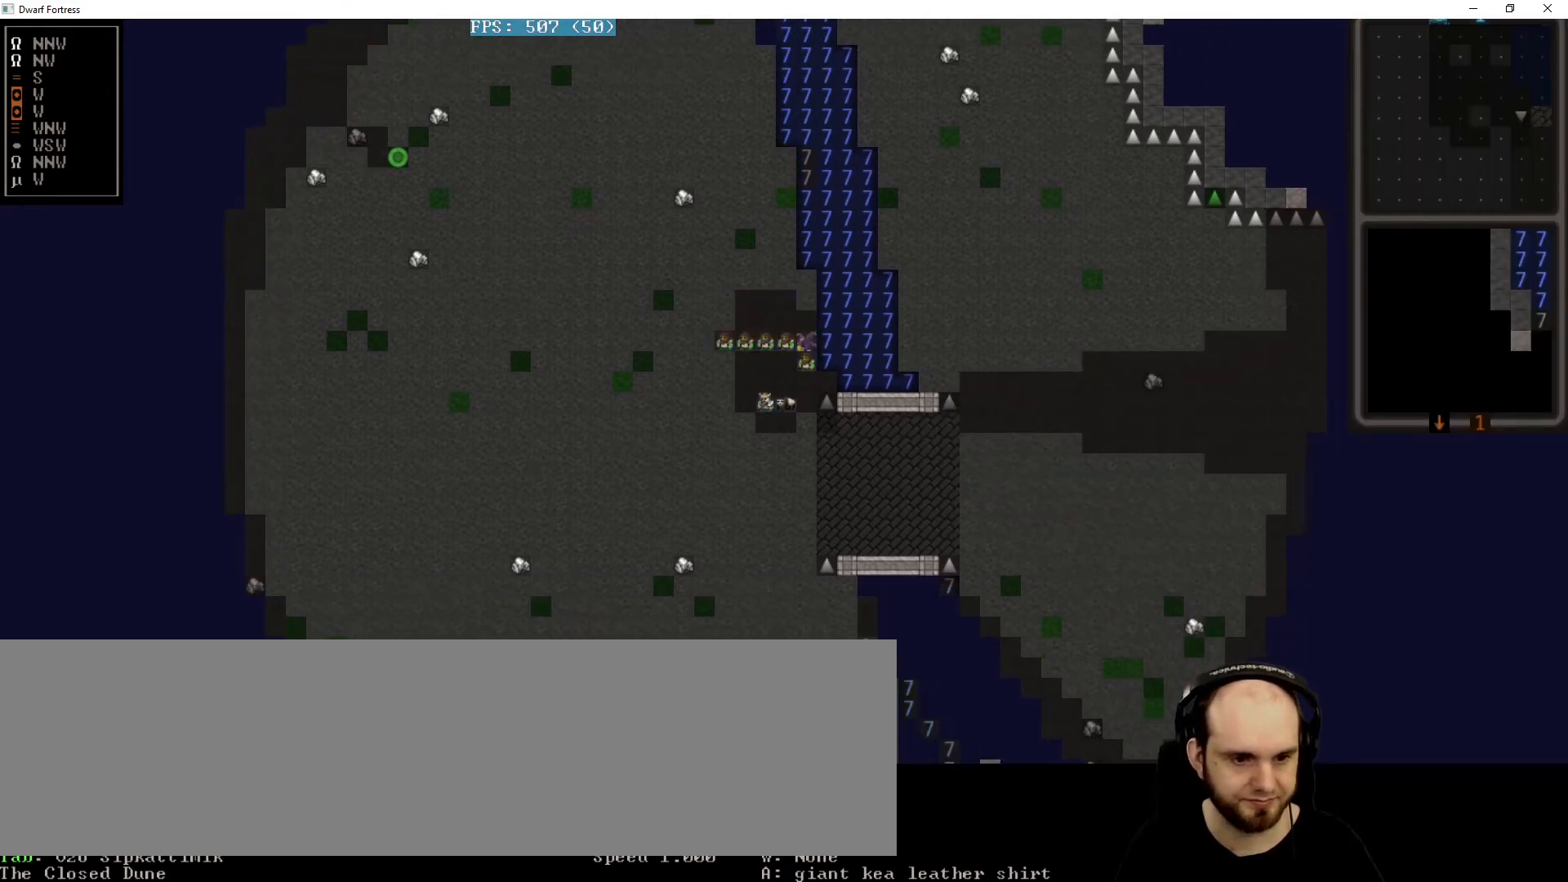
{"keys": [], "events": []}
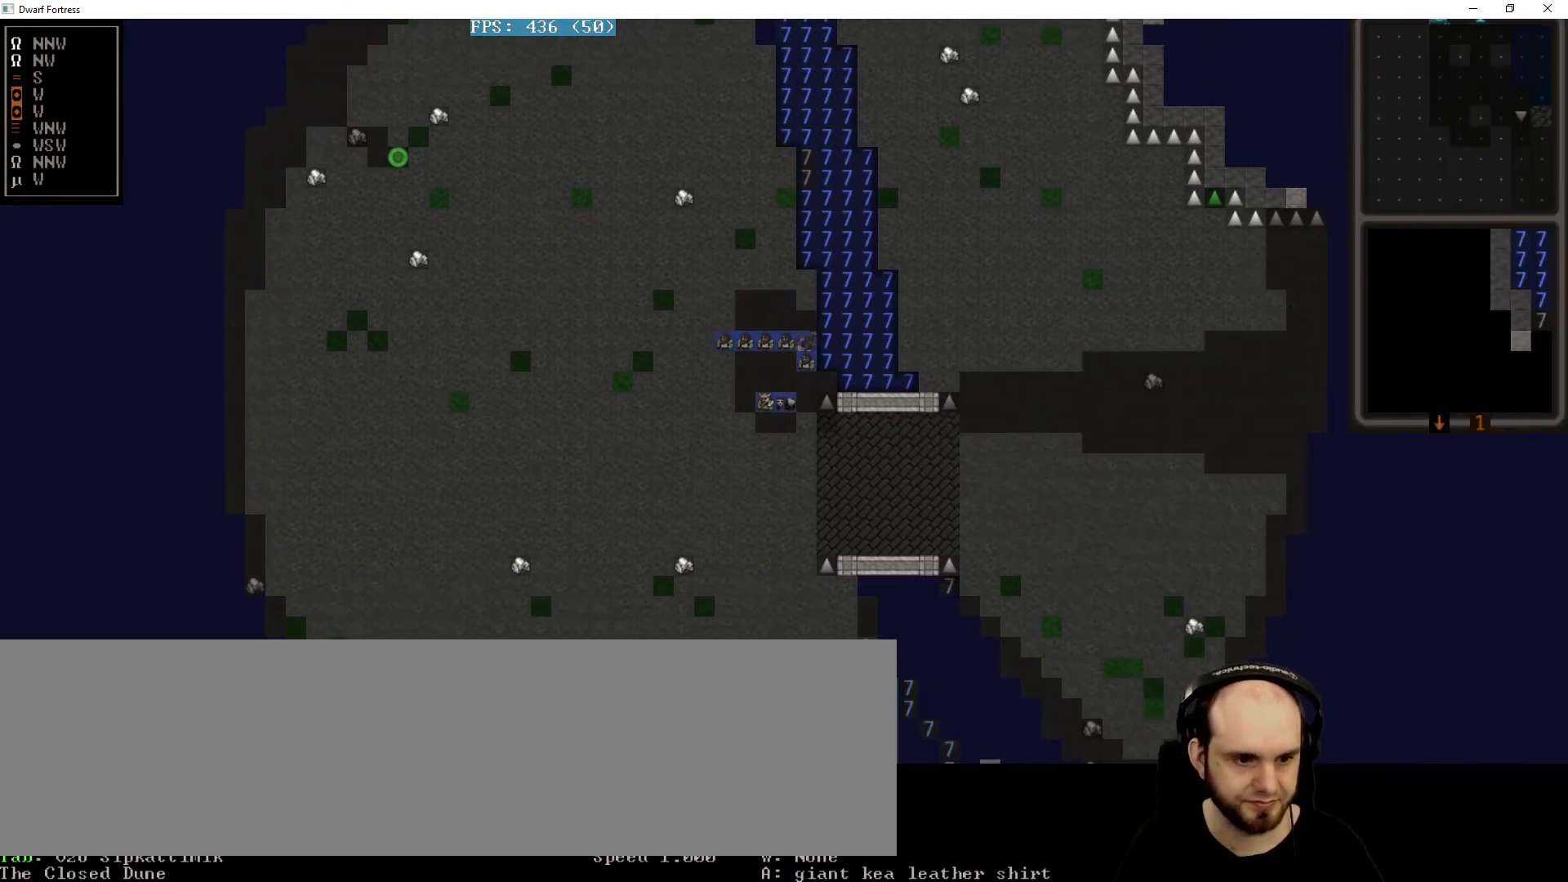
{"keys": [], "events": [[280, "a", "down"], [360, "a", "up"]]}
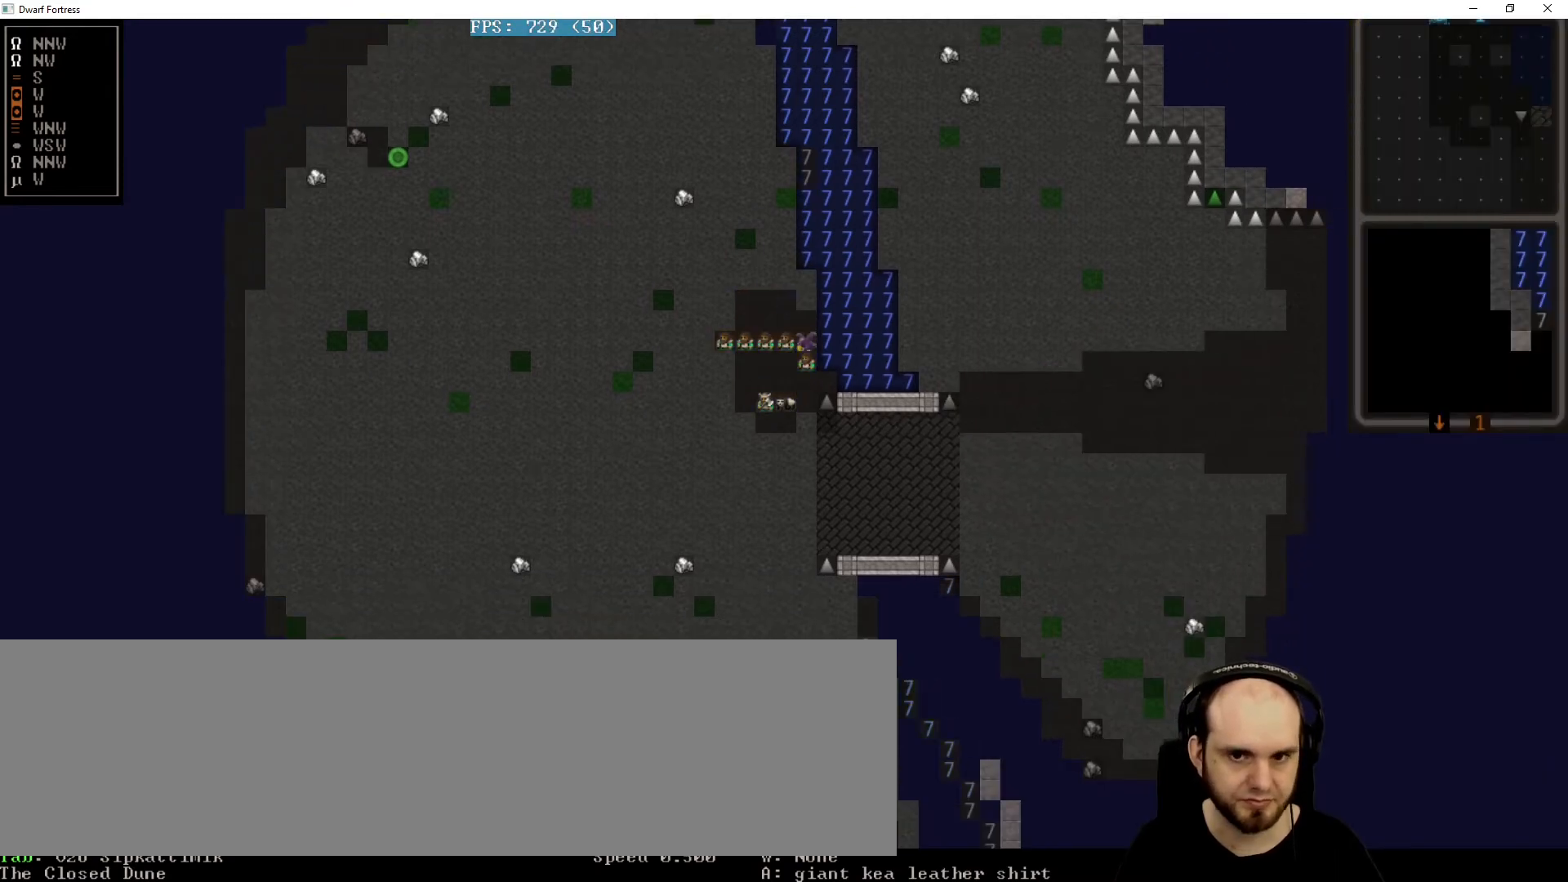
{"keys": [], "events": [[360, "left", "down"], [480, "left", "up"]]}
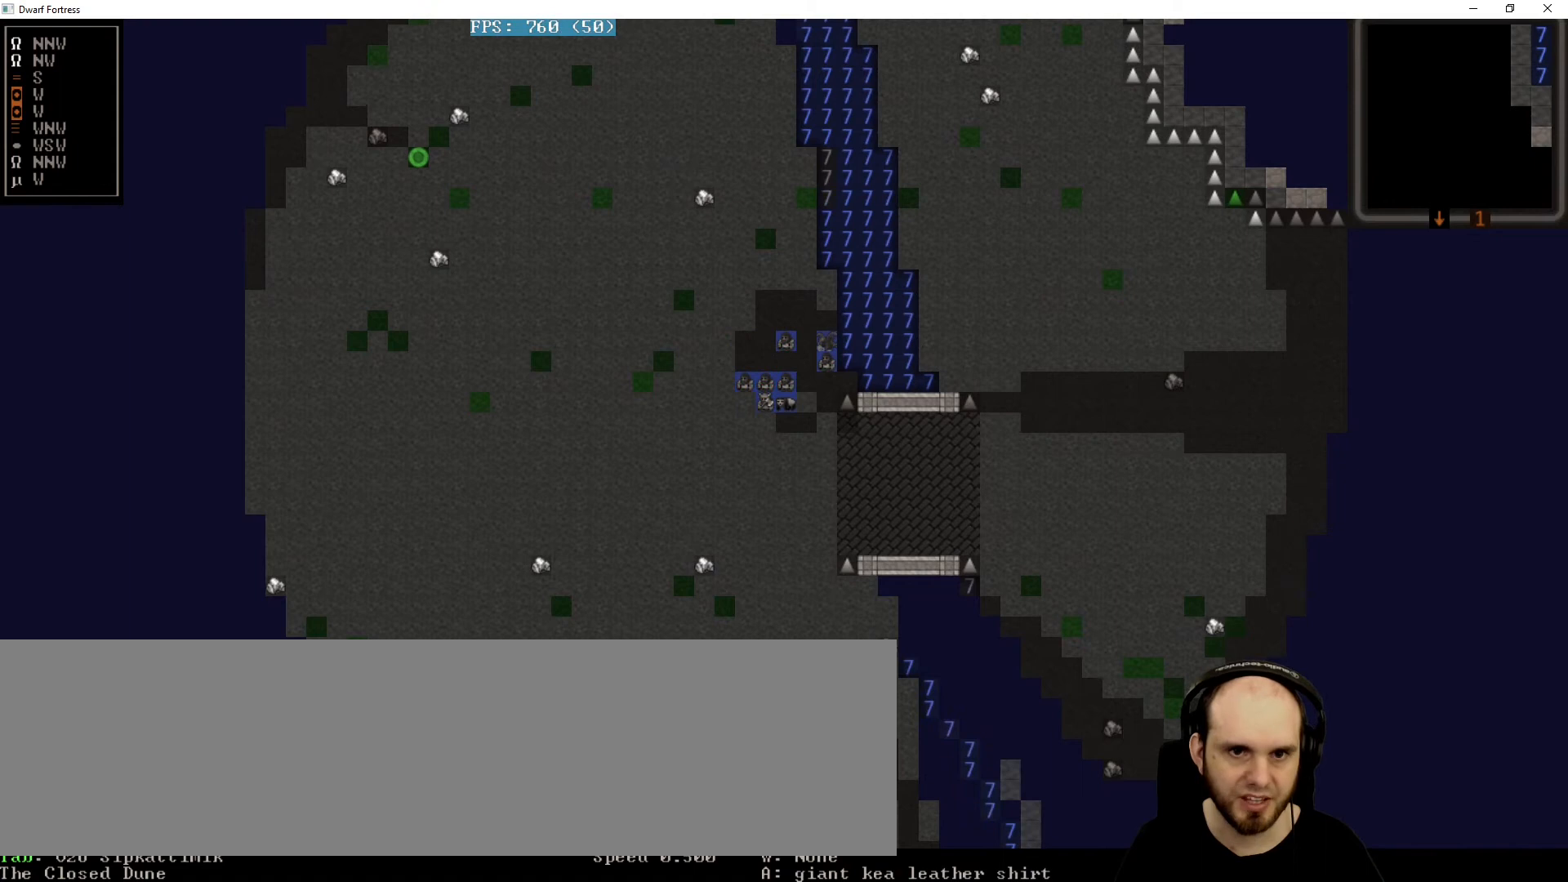
{"keys": [], "events": [[240, "left", "down"], [440, "left", "up"]]}
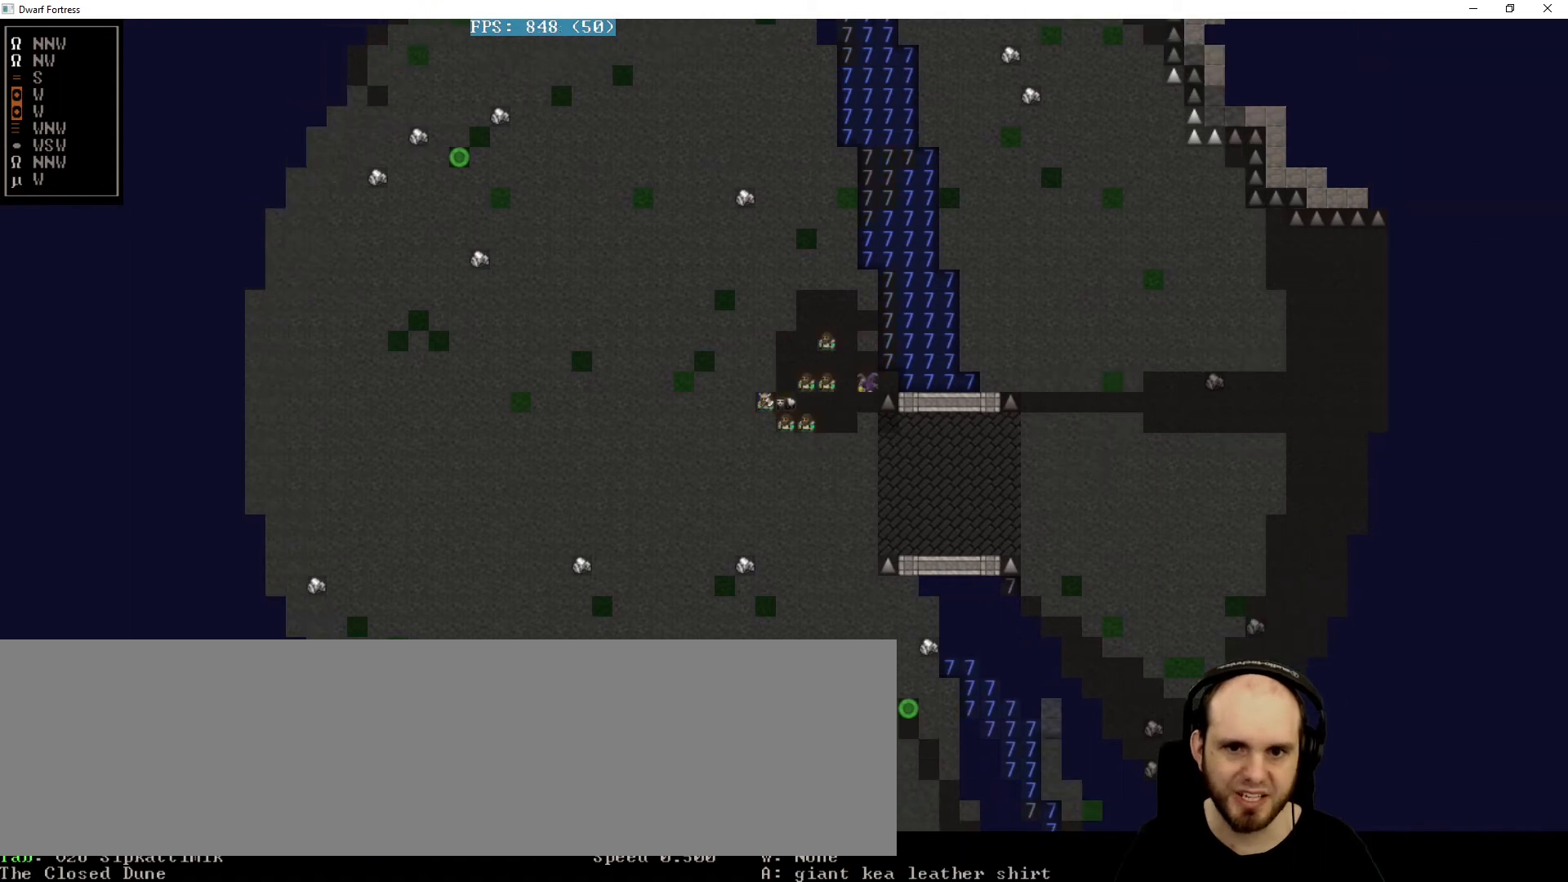
{"keys": [], "events": []}
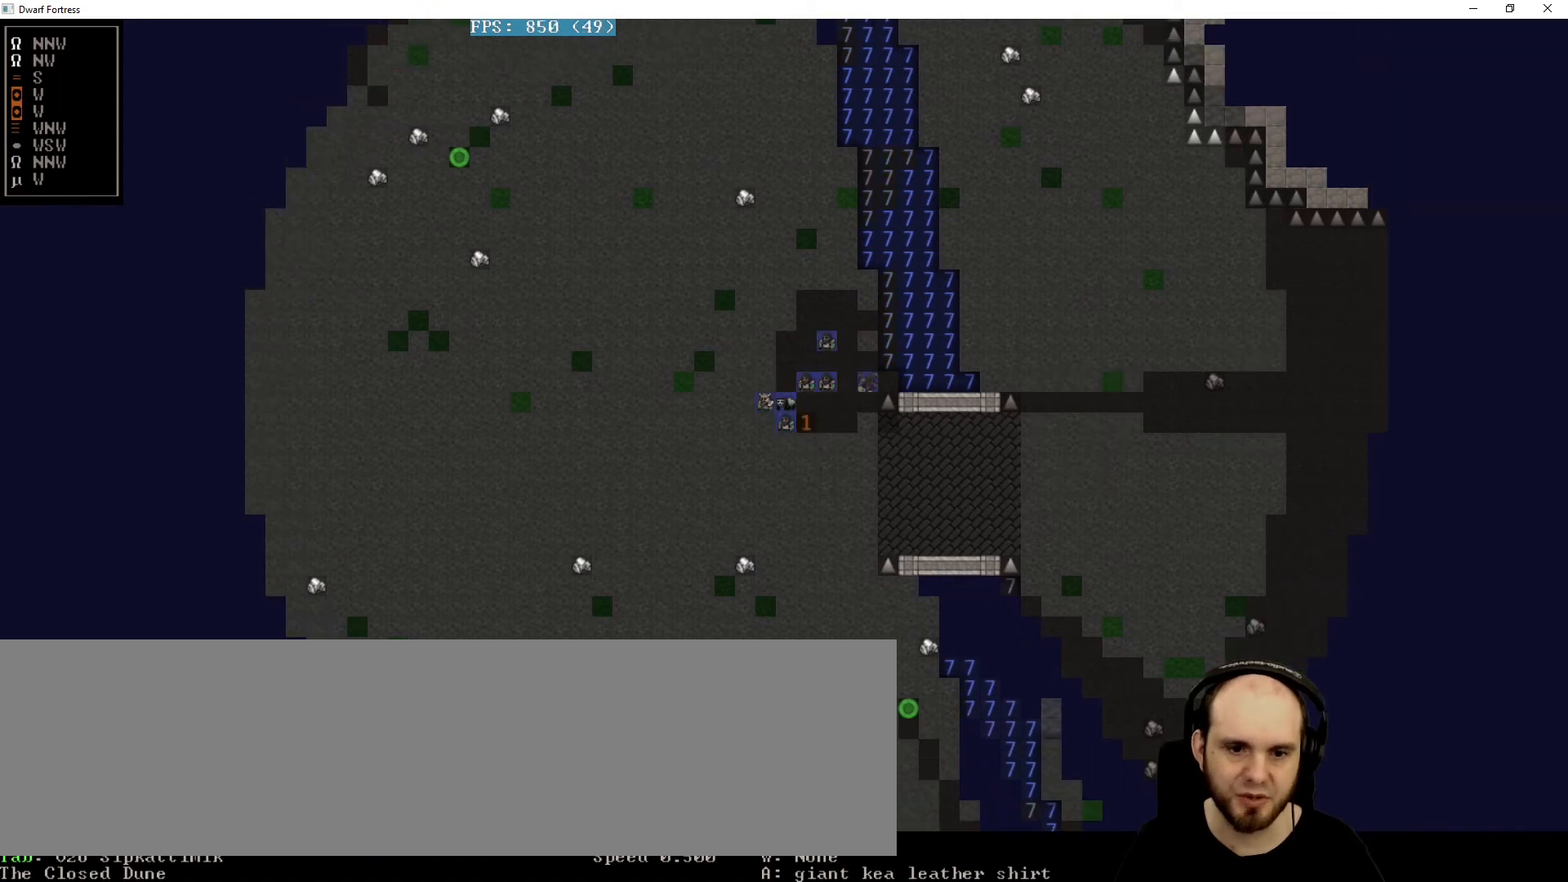
{"keys": ["left", "up"], "events": [[320, "left", "down"], [320, "up", "down"]]}
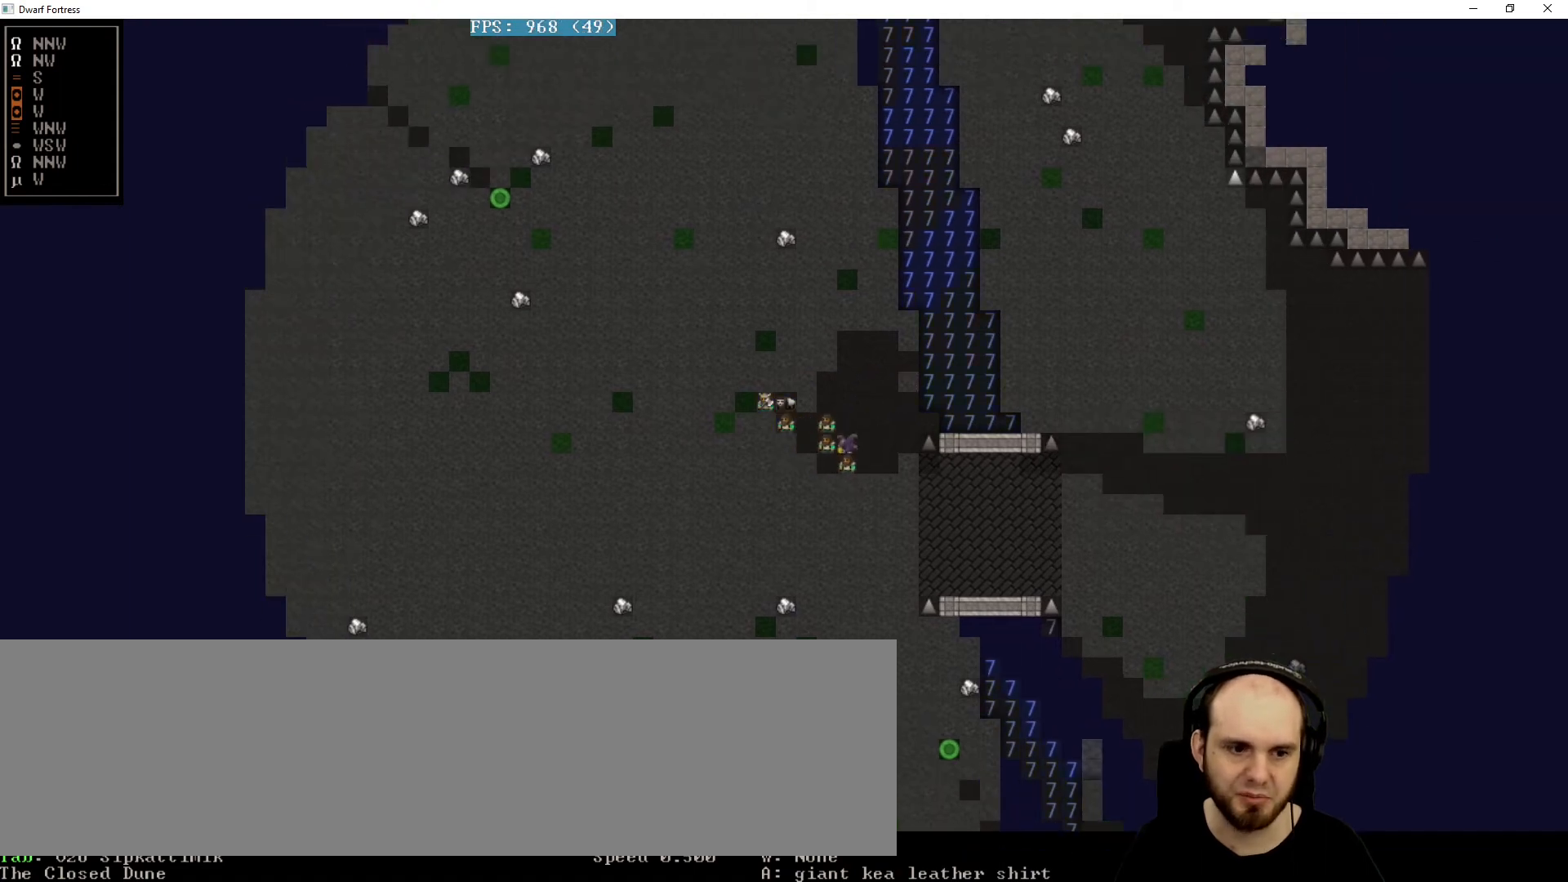
{"keys": ["left", "up"], "events": [[40, "left", "up"], [40, "up", "up"], [360, "left", "down"], [360, "up", "down"]]}
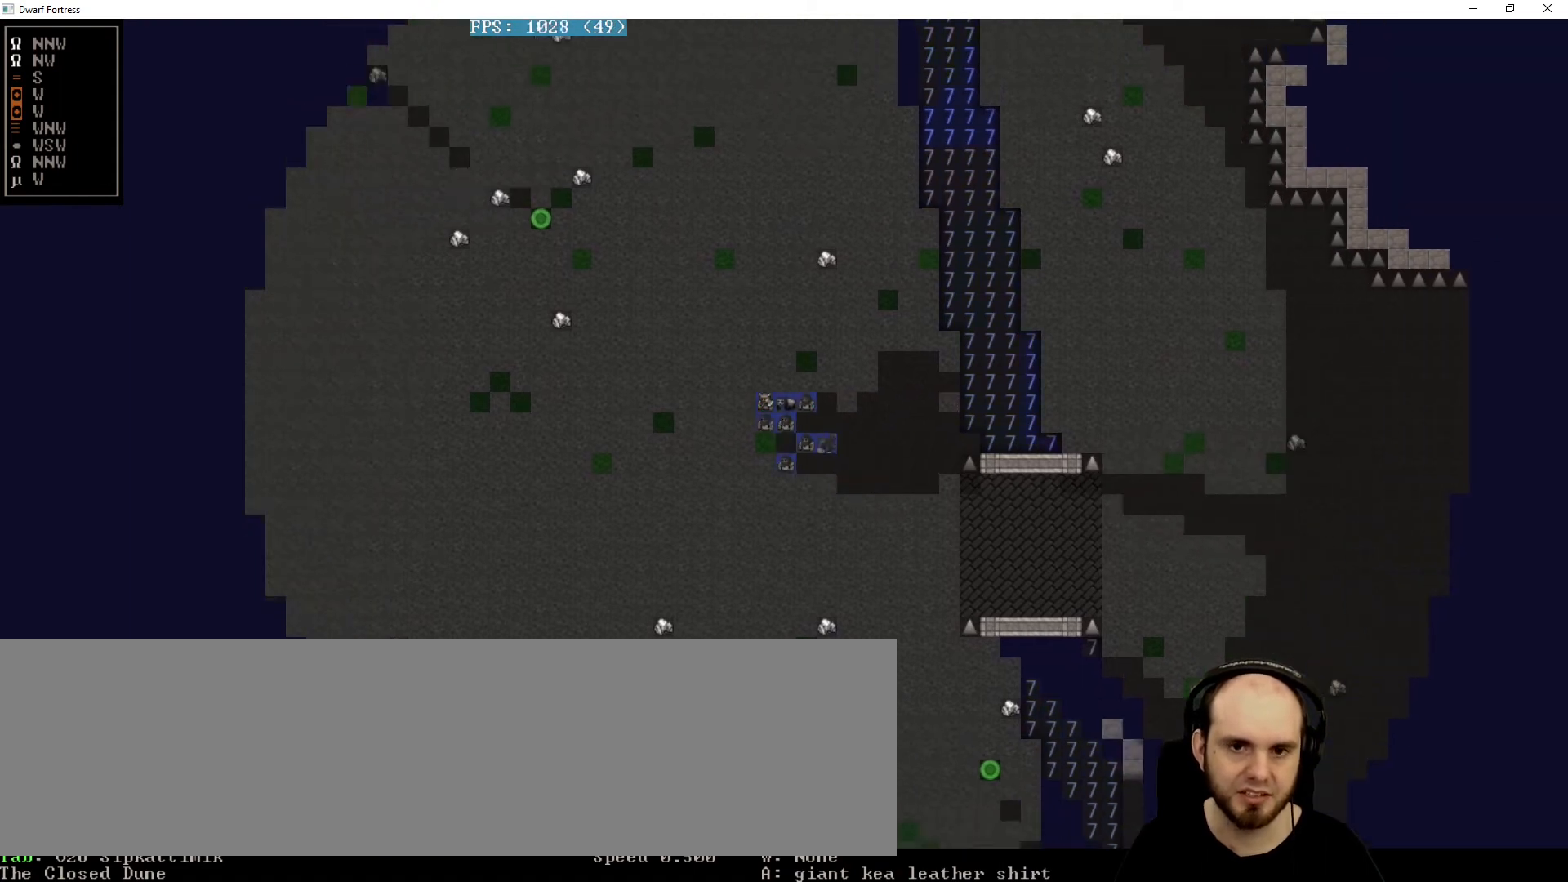
{"keys": [], "events": [[40, "left", "up"], [40, "up", "up"]]}
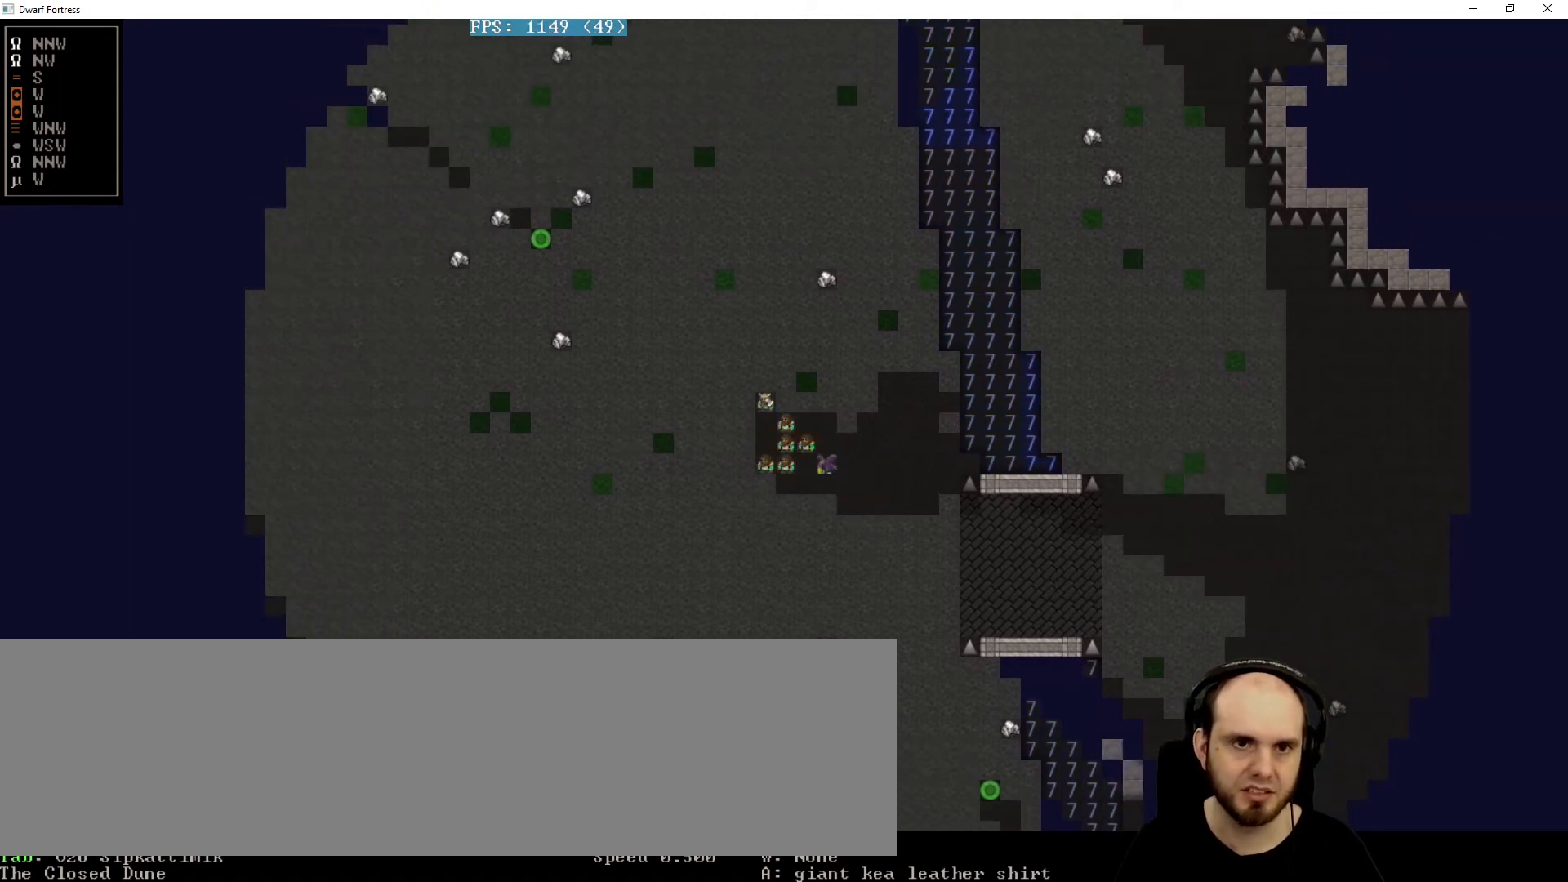
{"keys": [], "events": [[40, "left", "down"], [40, "up", "down"], [160, "left", "up"], [160, "up", "up"]]}
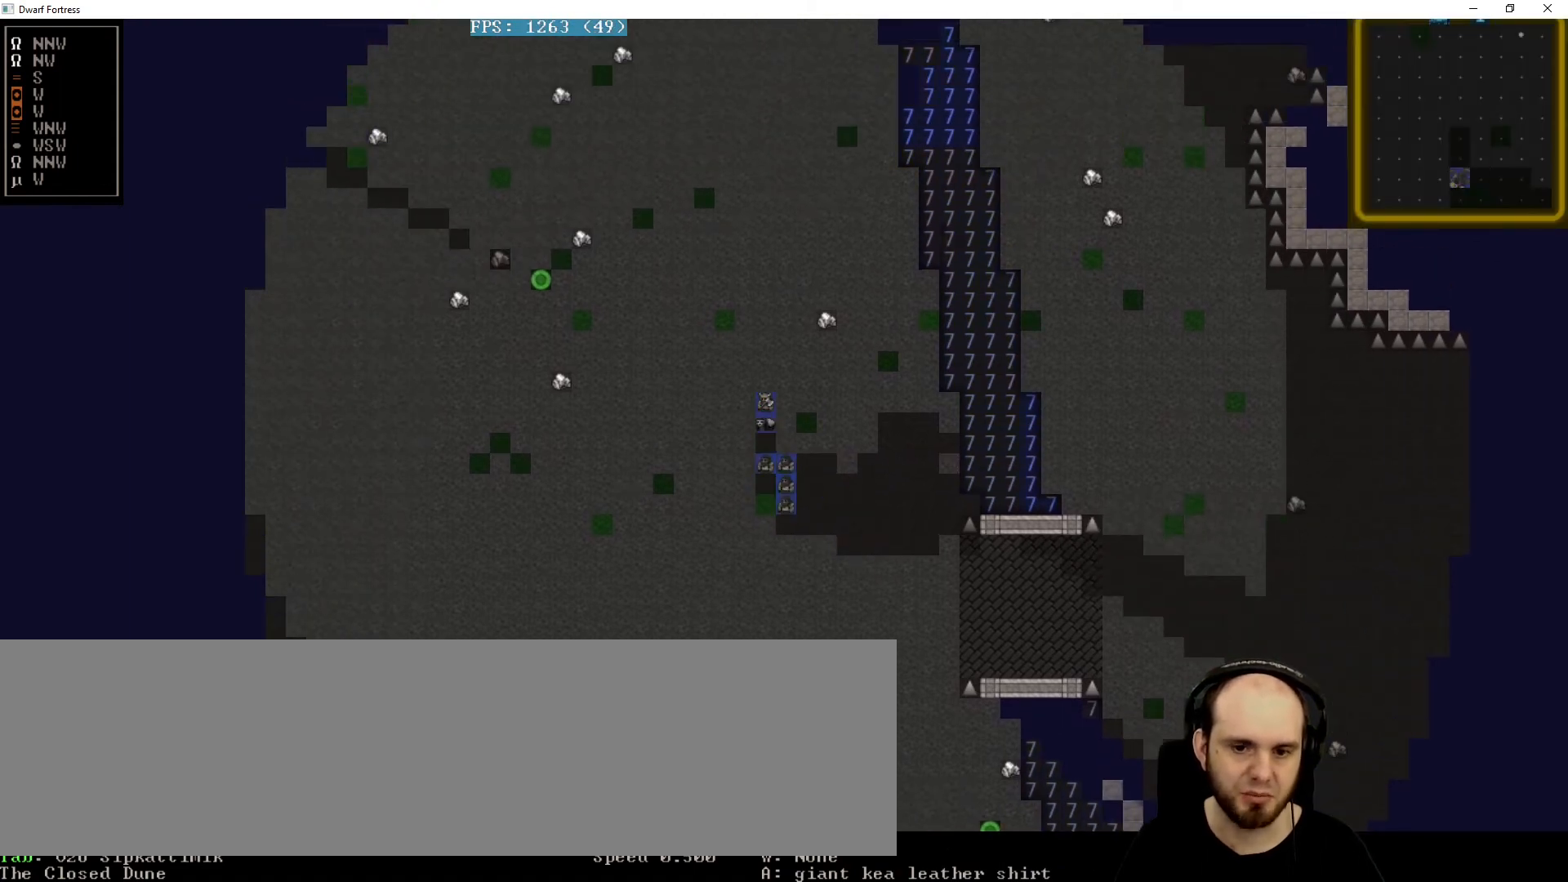
{"keys": [], "events": []}
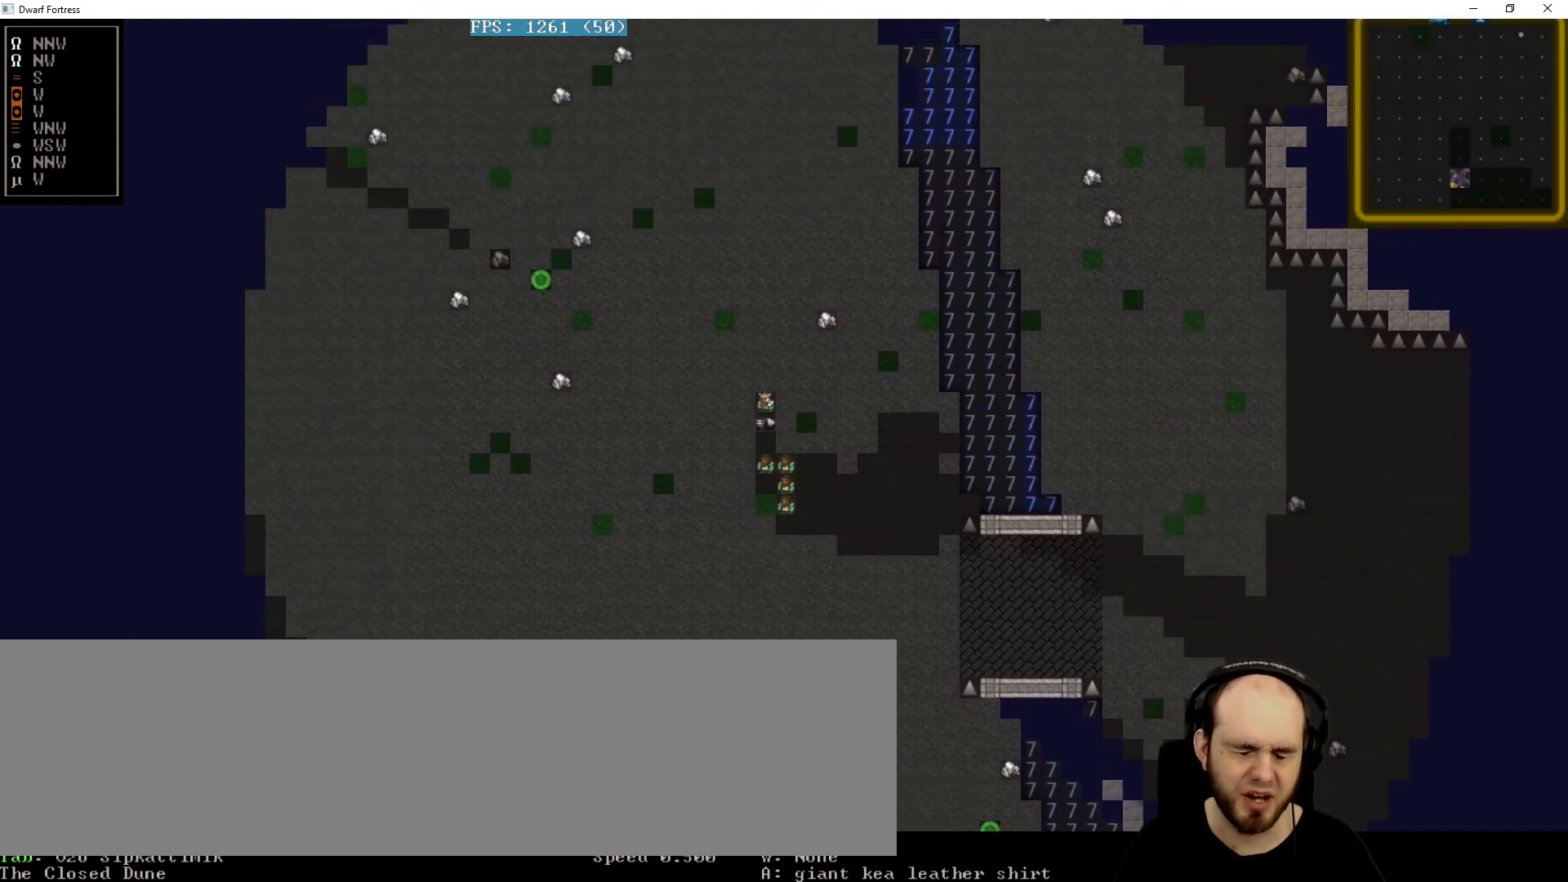
{"keys": [], "events": []}
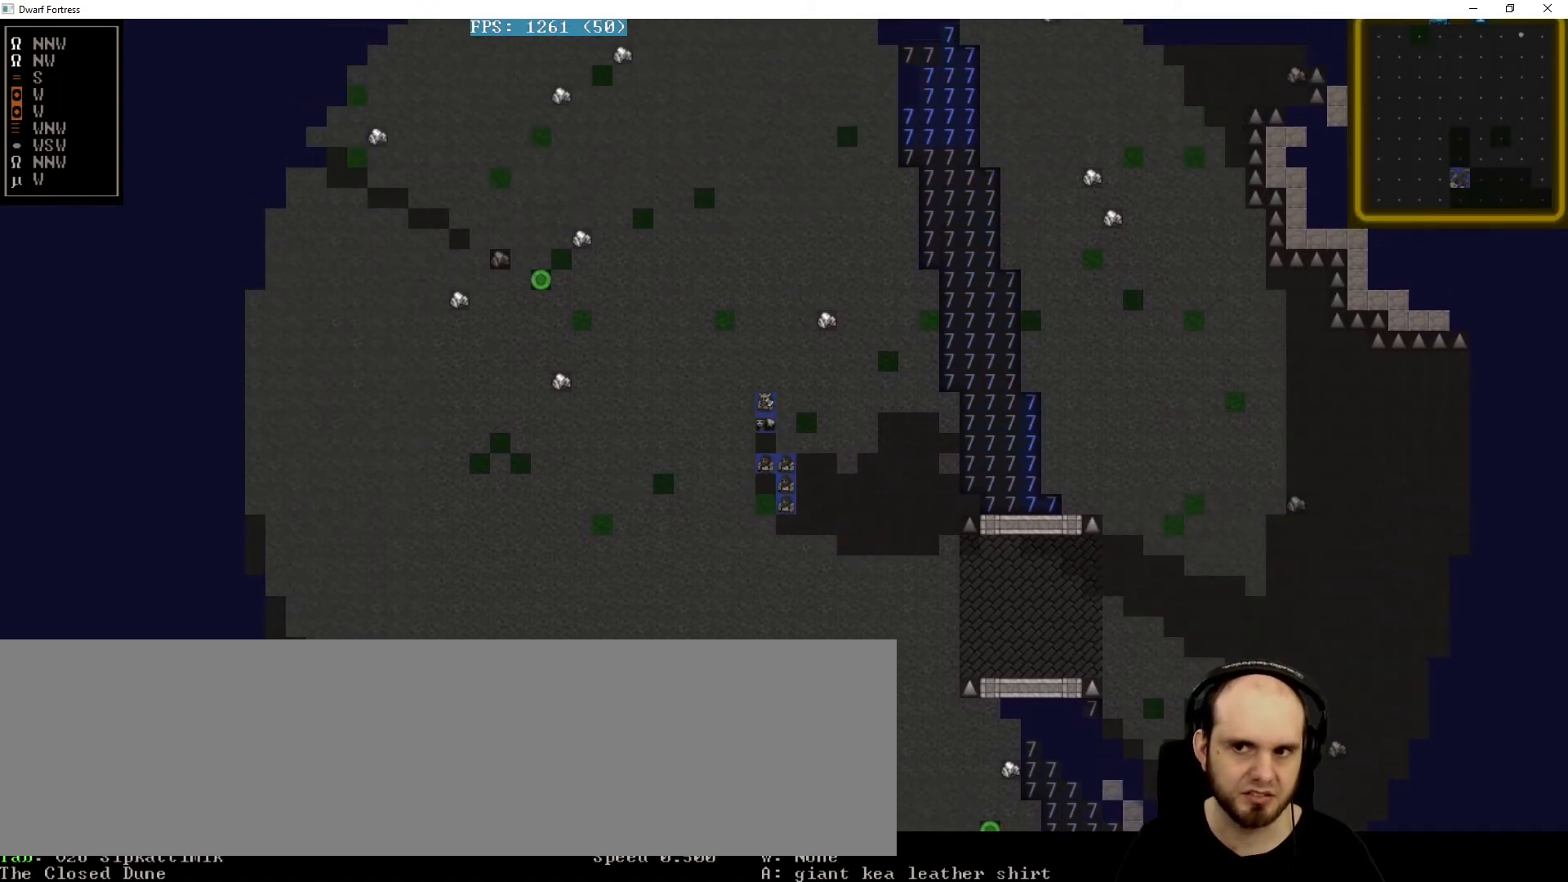
{"keys": [], "events": []}
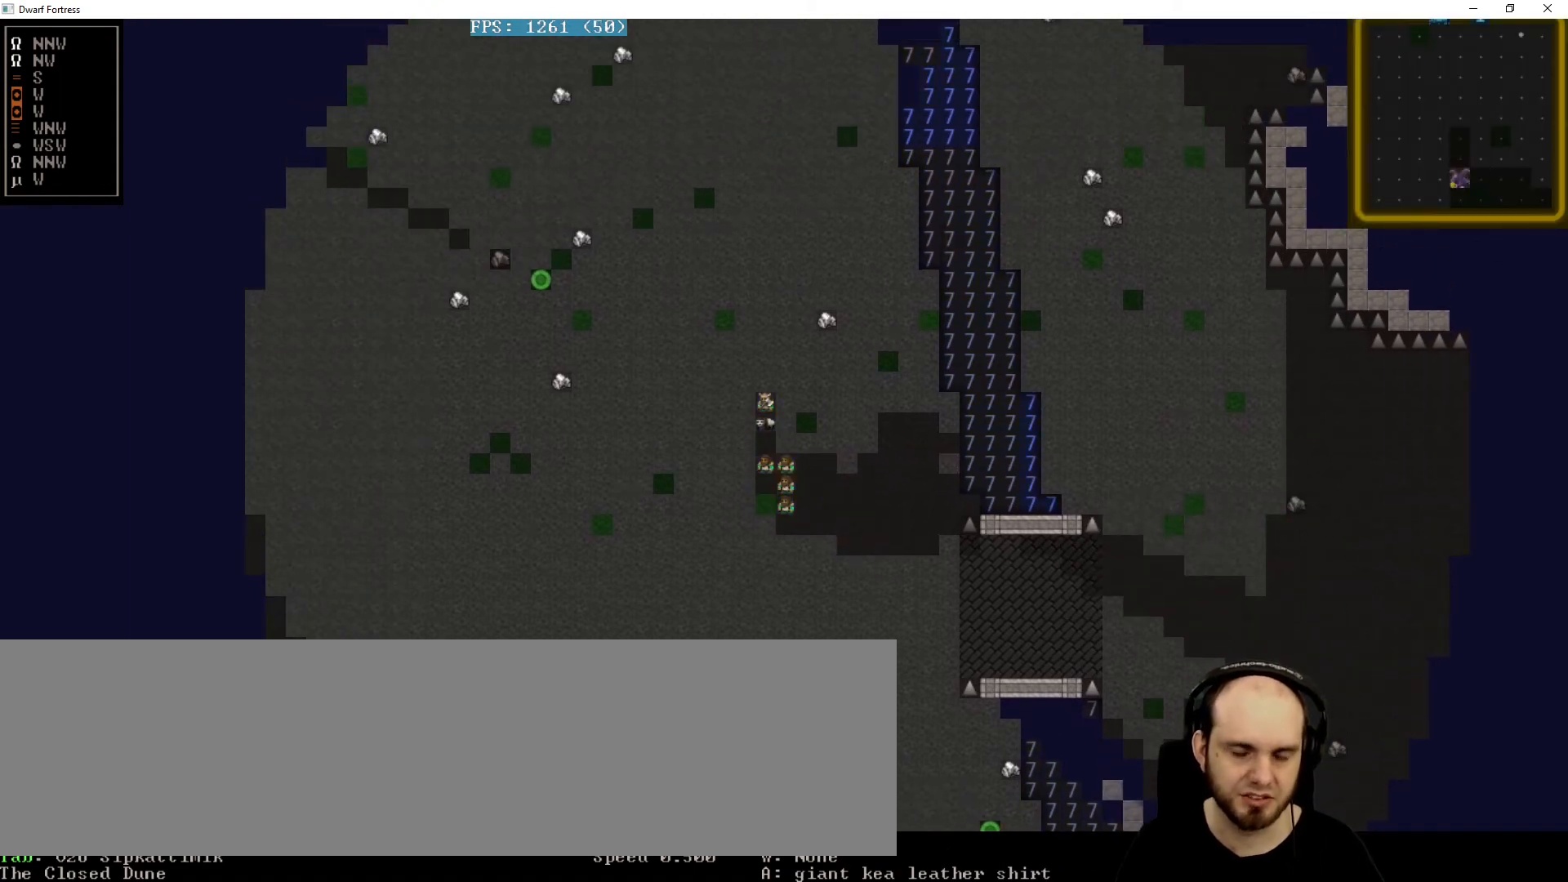
{"keys": [], "events": []}
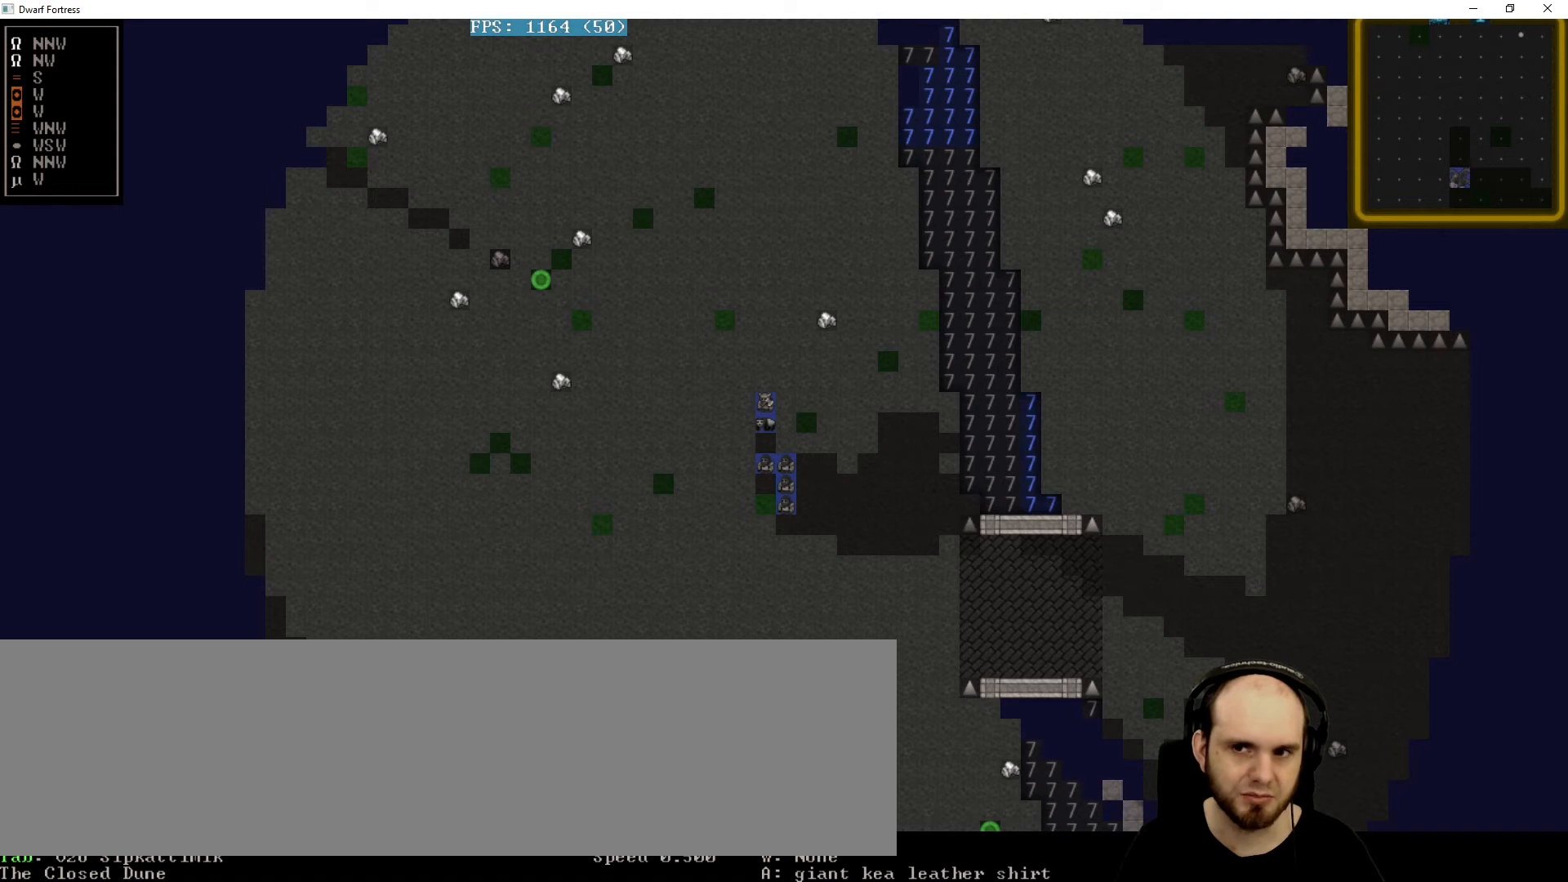
{"keys": [], "events": []}
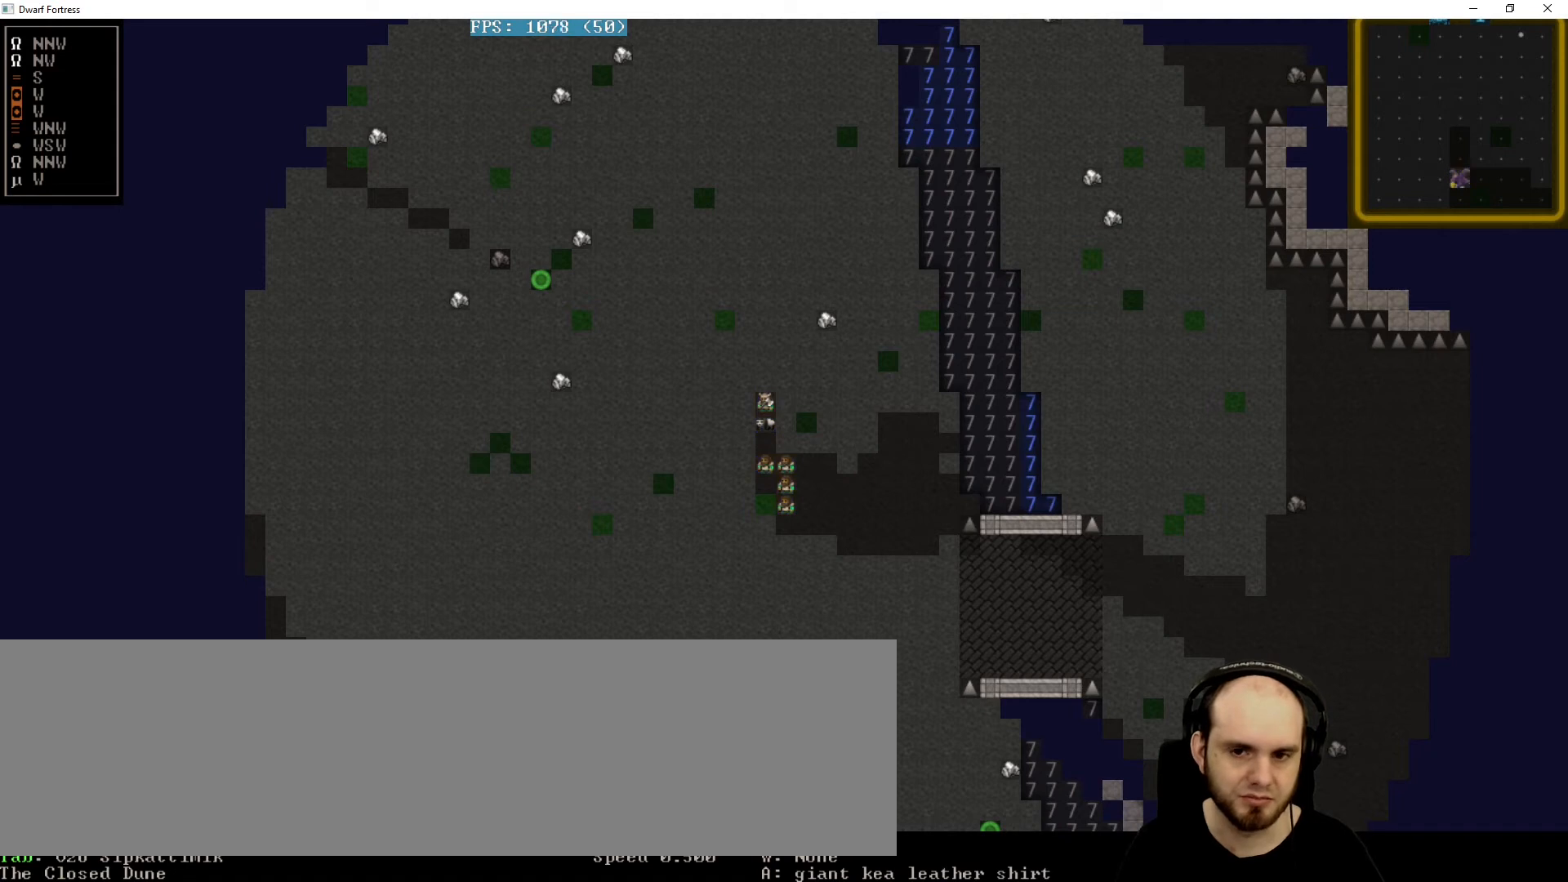
{"keys": ["shift_l"], "events": [[40, "shift_l", "down"]]}
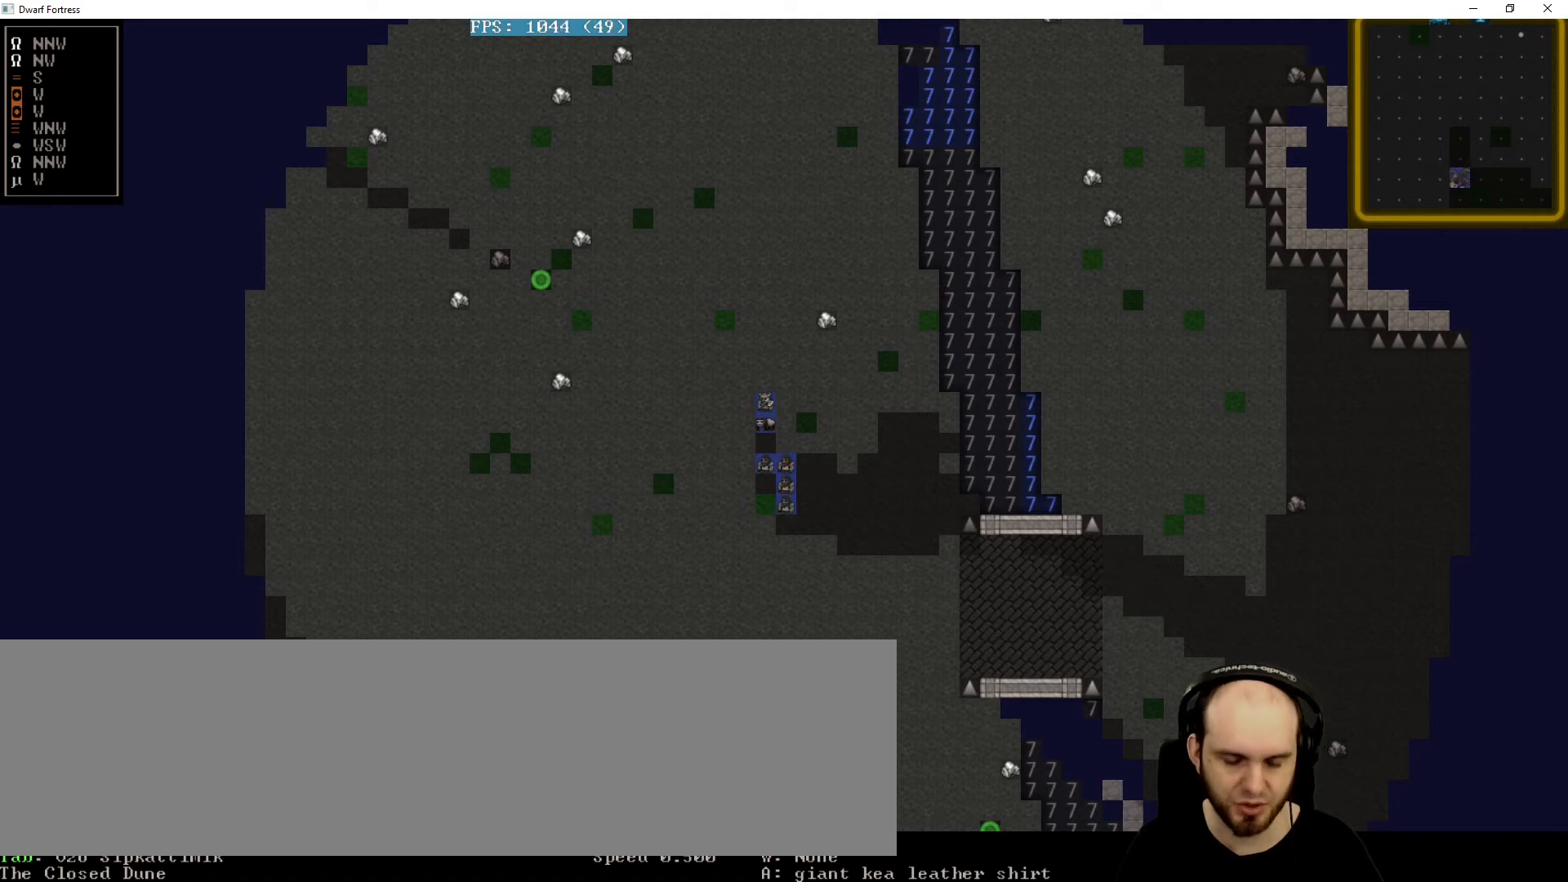
{"keys": ["shift_l"], "events": []}
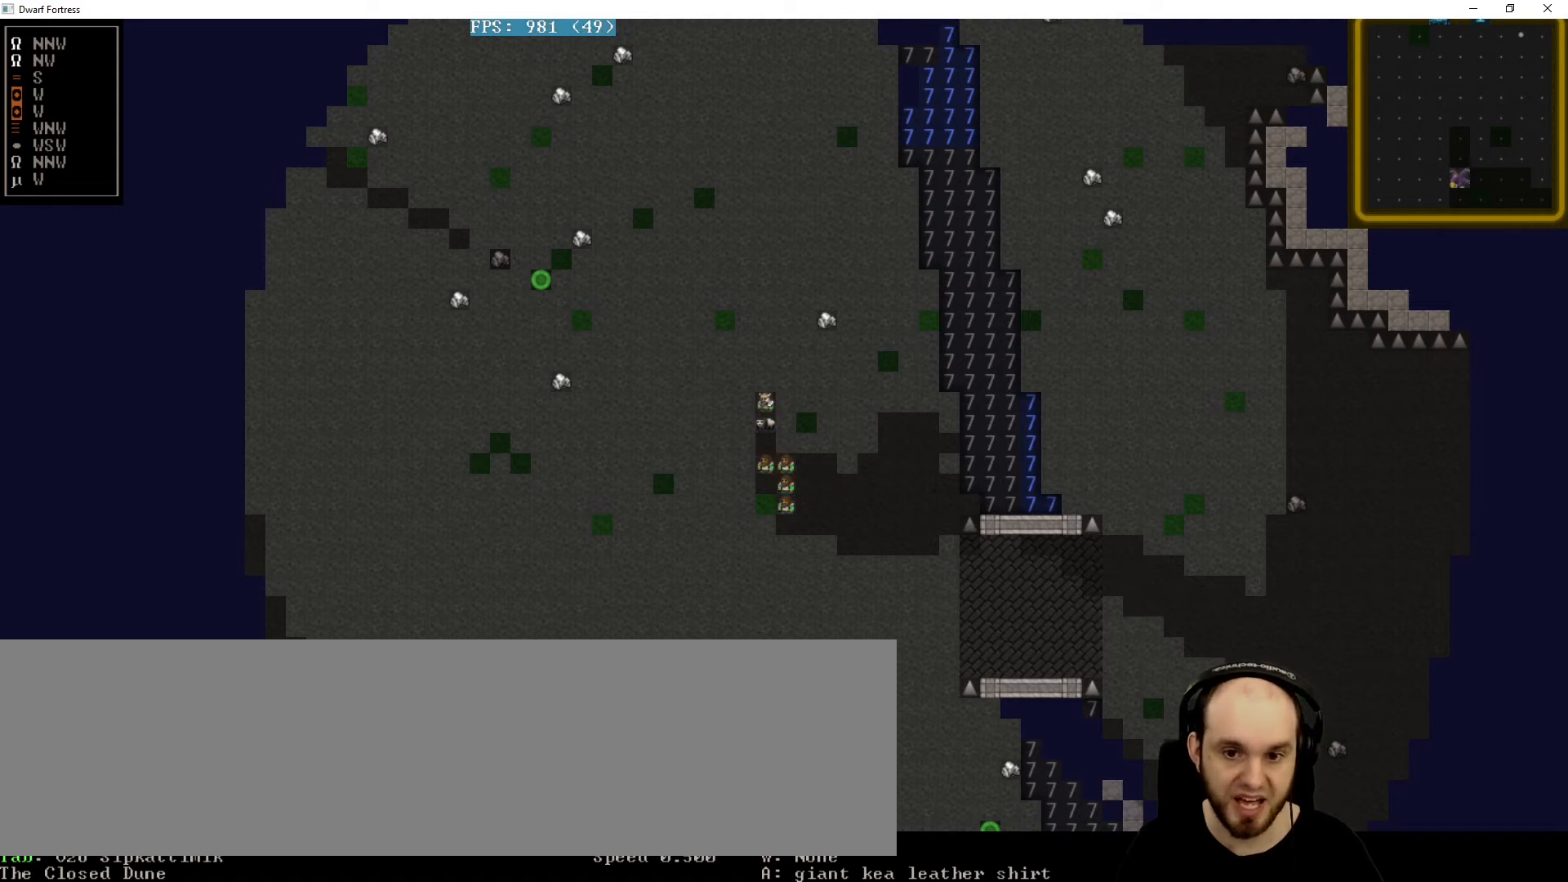
{"keys": ["shift_l"], "events": []}
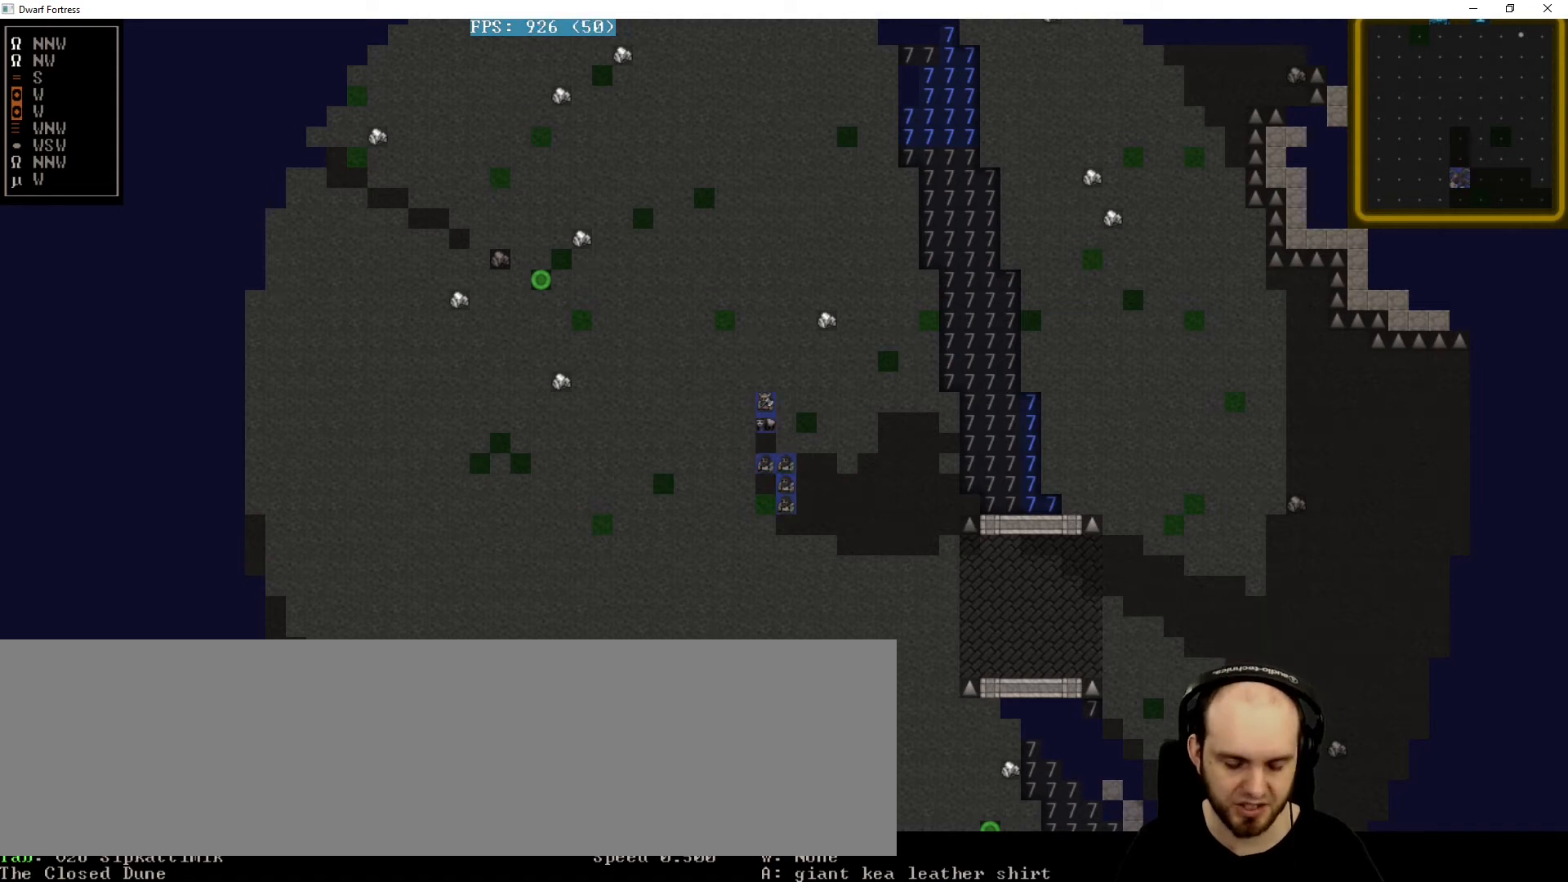
{"keys": [], "events": [[280, "t", "down"], [400, "t", "up"], [480, "shift_l", "up"]]}